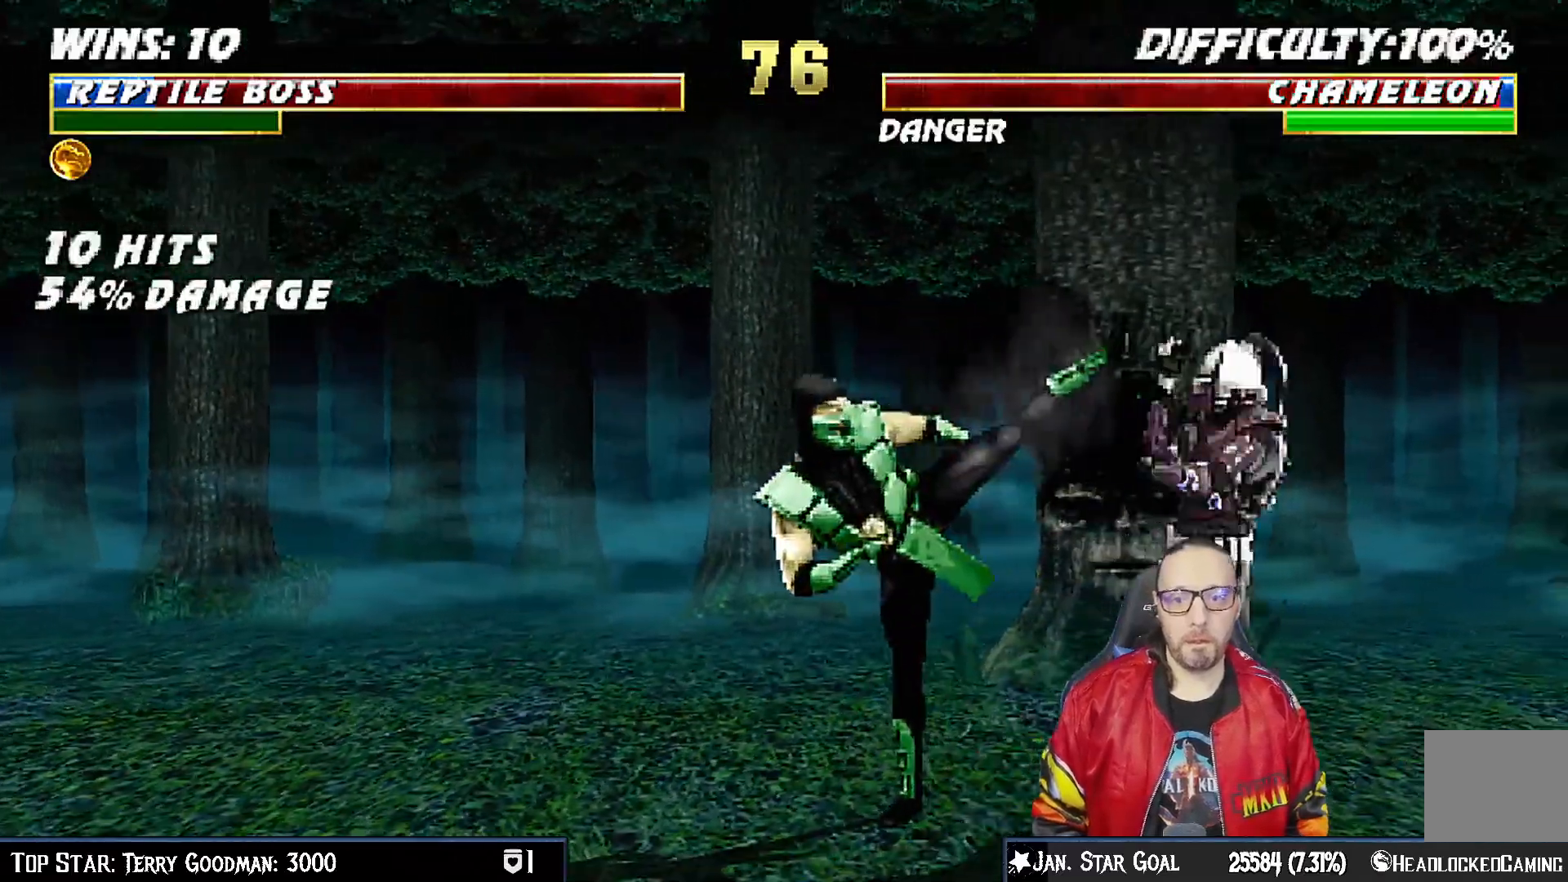
Gameplay with a controller (PlayStation layout); each line is a JSON object with the inputs held at the frame after it. "events" lists button and stick changes between this image and that frame as [ms after this image, input, new state], when the widget could be followed in between. Not read: L1.
{"buttons": ["DPAD_UP", "DPAD_RIGHT"], "left_stick": "center", "right_stick": "center", "events": [[17, "TRIANGLE", "down"], [67, "DPAD_DOWN", "up"], [200, "CIRCLE", "up"], [200, "TRIANGLE", "up"], [300, "DPAD_LEFT", "down"], [417, "DPAD_LEFT", "up"], [483, "DPAD_RIGHT", "down"], [500, "DPAD_UP", "down"]]}
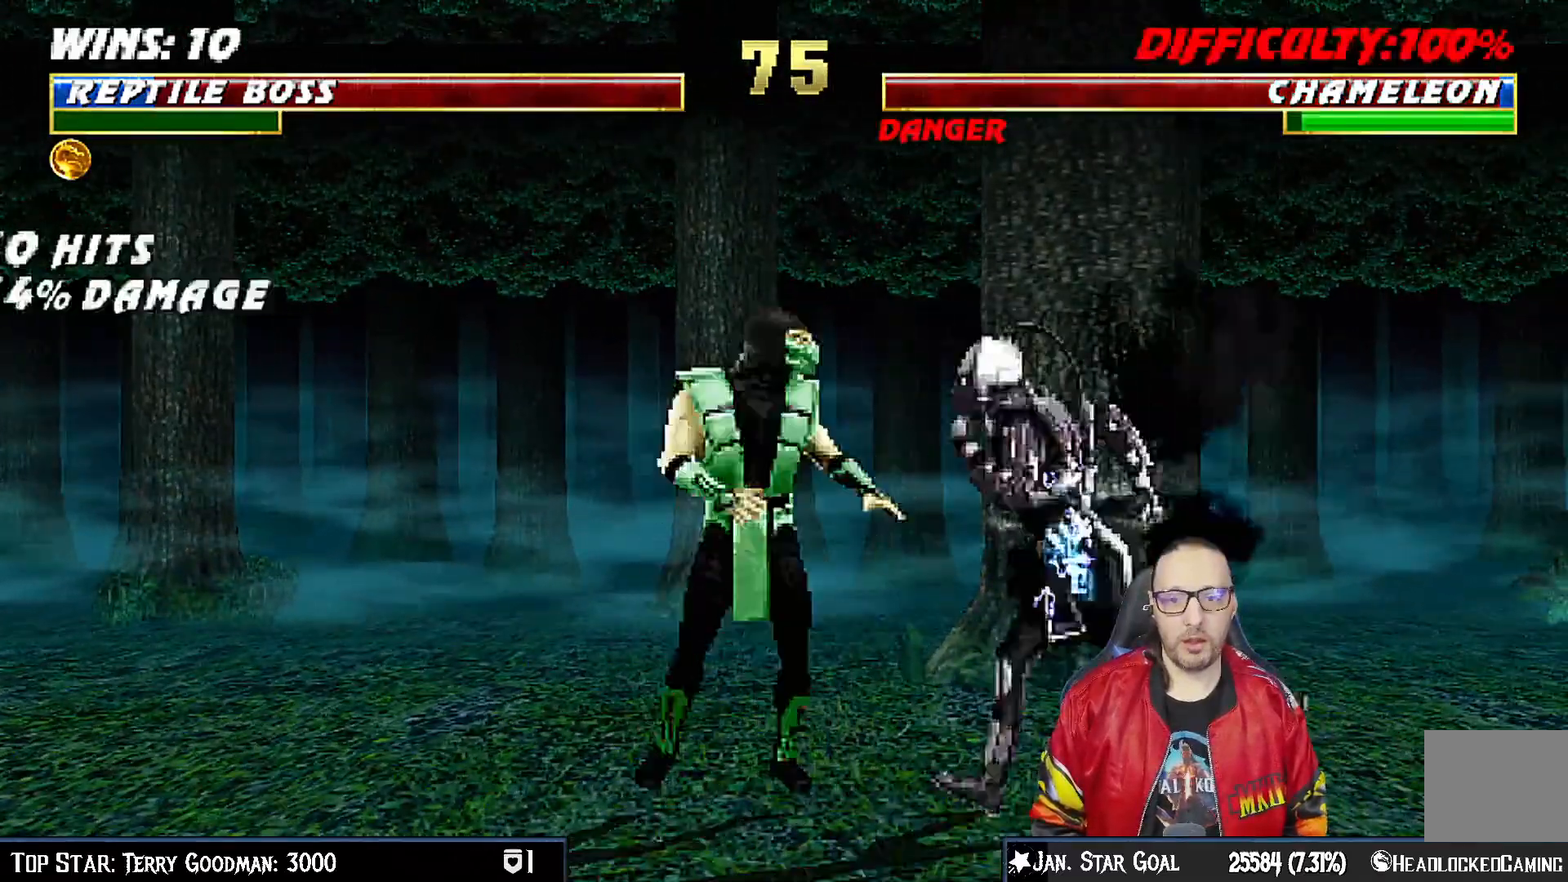
{"buttons": ["SQUARE", "DPAD_DOWN"], "left_stick": "center", "right_stick": "center", "events": [[367, "DPAD_RIGHT", "up"], [367, "DPAD_UP", "up"], [417, "SQUARE", "down"], [467, "DPAD_DOWN", "down"]]}
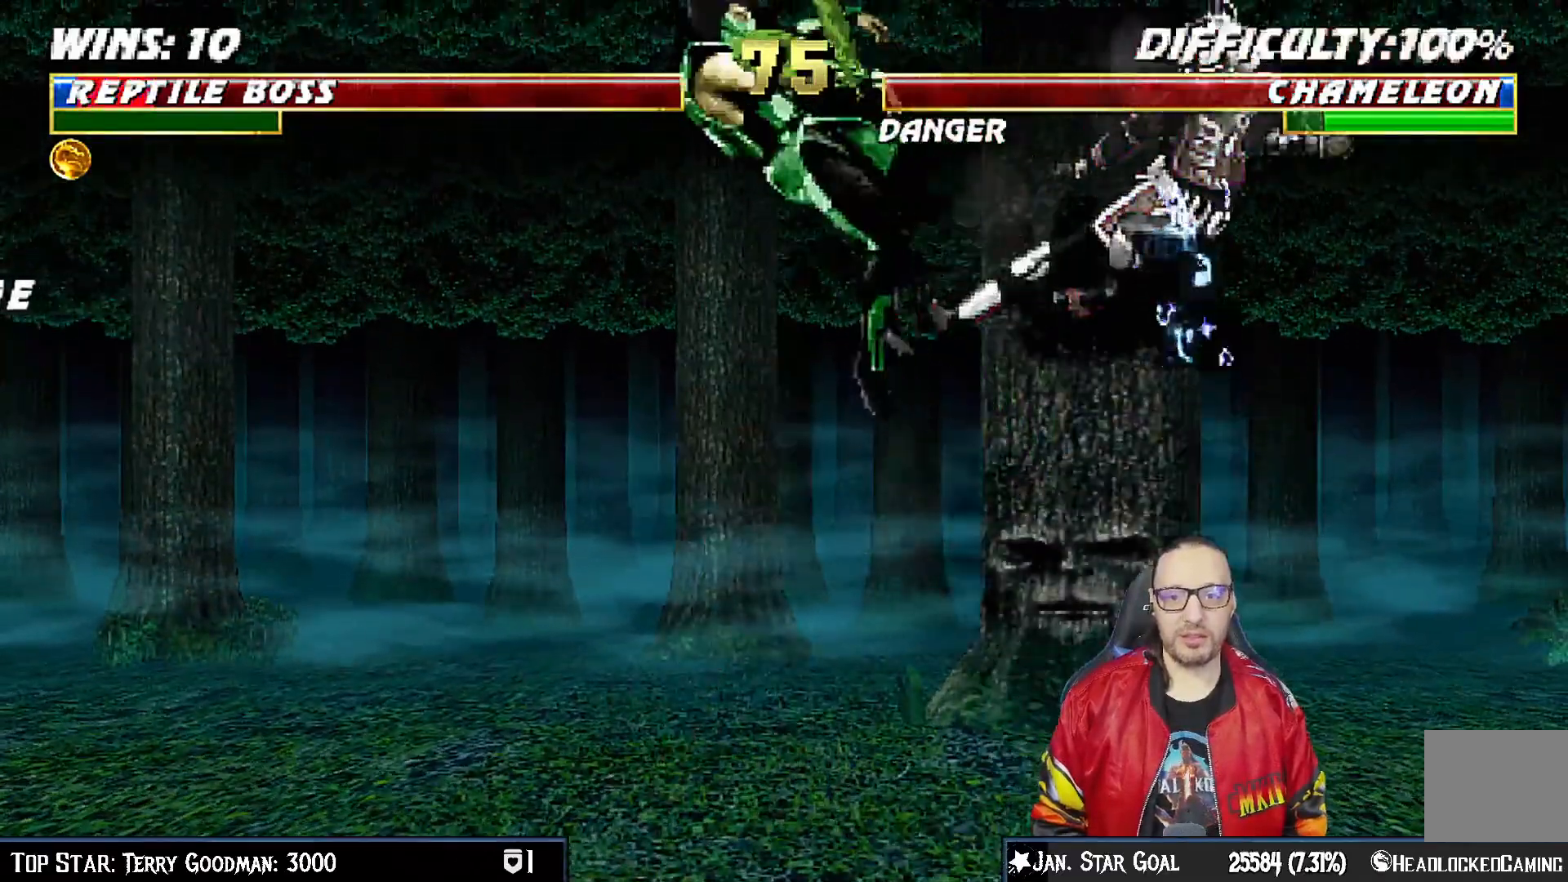
{"buttons": ["R1", "DPAD_DOWN", "DPAD_LEFT"], "left_stick": "center", "right_stick": "center", "events": [[17, "DPAD_LEFT", "down"], [33, "DPAD_DOWN", "up"], [50, "SQUARE", "up"], [67, "DPAD_DOWN", "down"], [150, "R1", "down"]]}
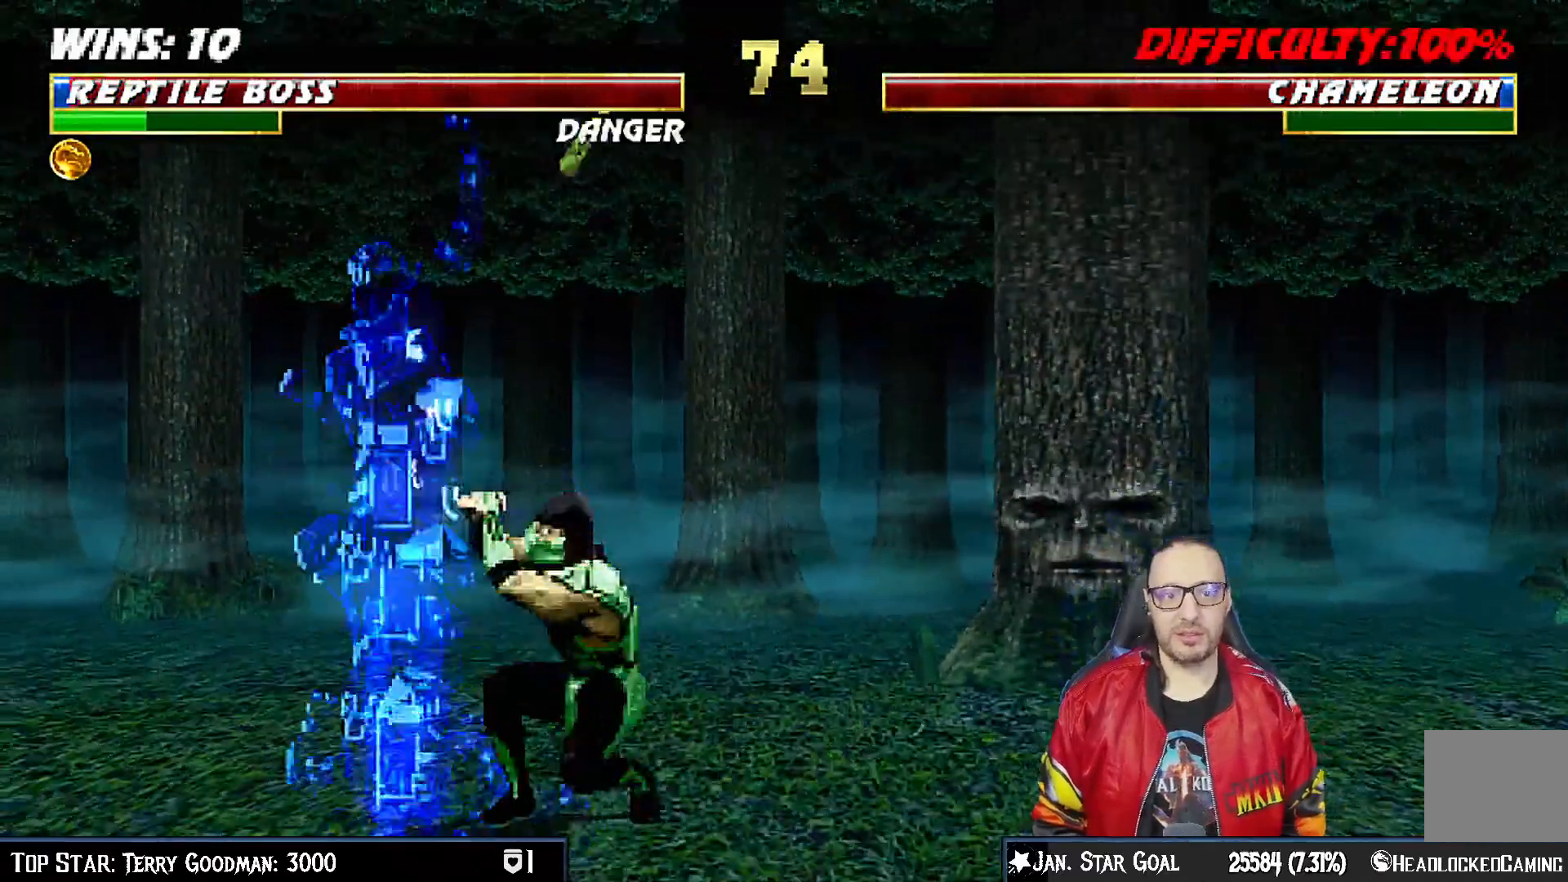
{"buttons": ["R1", "DPAD_RIGHT"], "left_stick": "center", "right_stick": "center", "events": [[483, "DPAD_LEFT", "up"], [483, "DPAD_RIGHT", "down"], [500, "DPAD_DOWN", "up"]]}
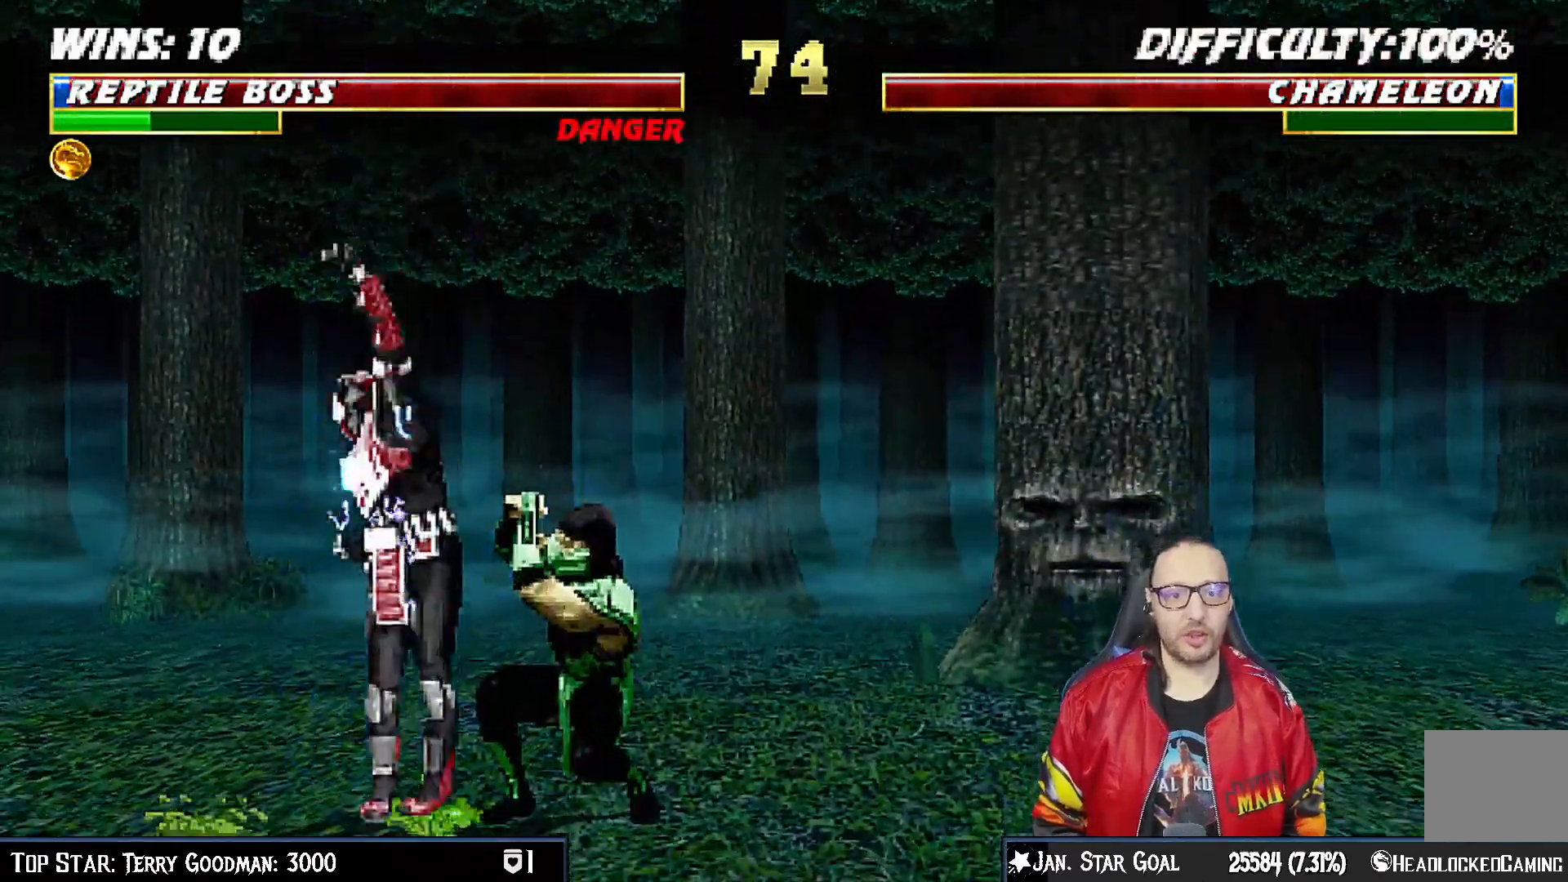
{"buttons": ["R1", "DPAD_DOWN", "DPAD_RIGHT"], "left_stick": "center", "right_stick": "center", "events": [[50, "CROSS", "down"], [67, "CIRCLE", "down"], [167, "DPAD_DOWN", "down"], [400, "CROSS", "up"], [450, "CIRCLE", "up"]]}
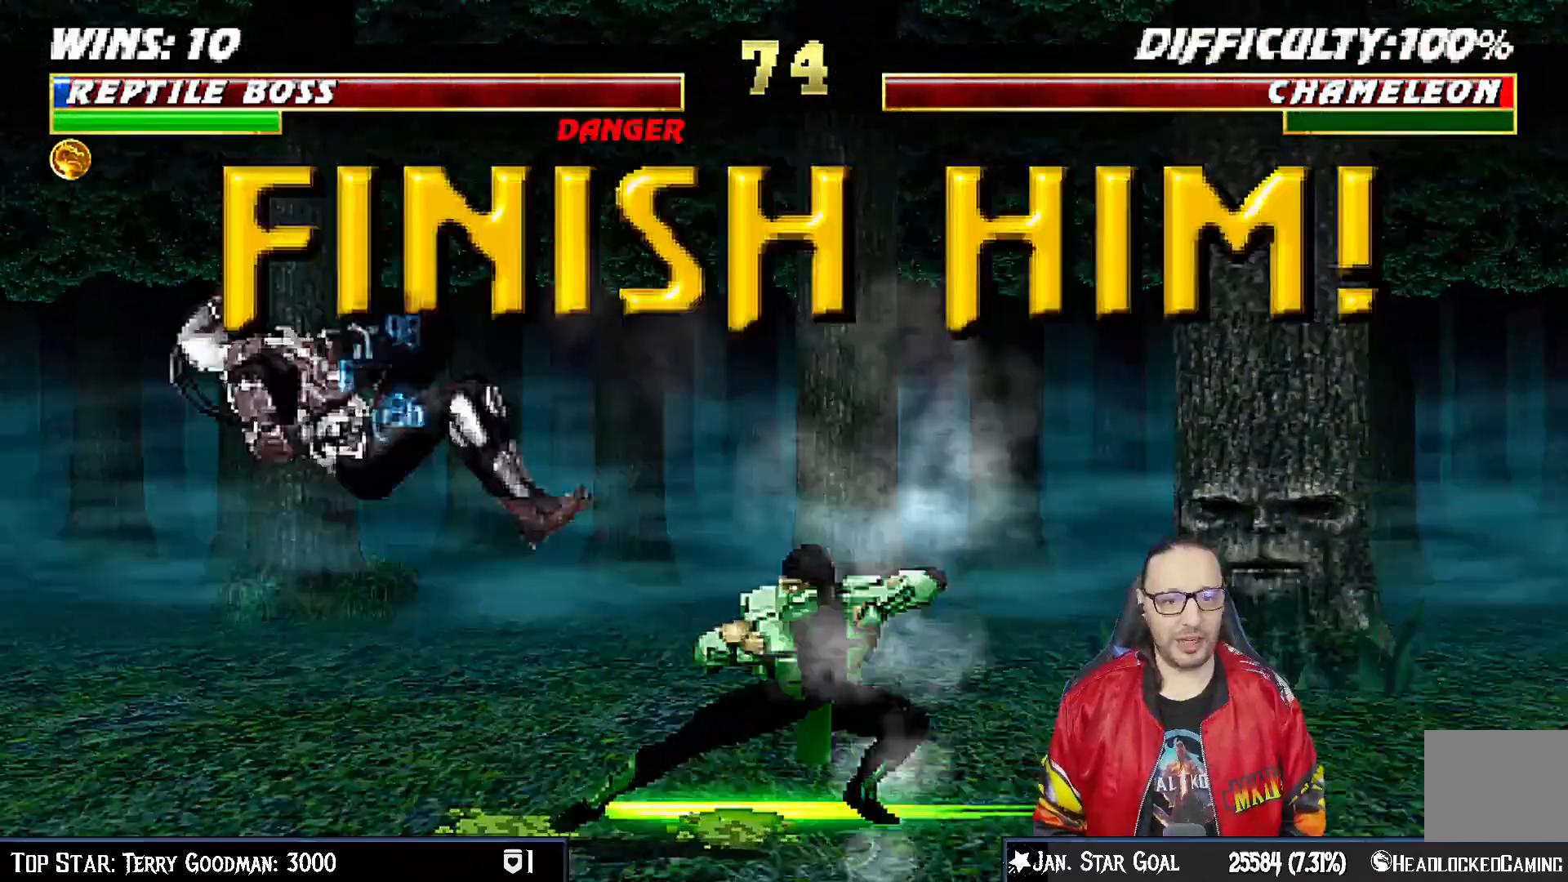
{"buttons": ["DPAD_RIGHT"], "left_stick": "center", "right_stick": "center", "events": [[67, "DPAD_DOWN", "up"], [117, "DPAD_RIGHT", "up"], [183, "R1", "up"], [500, "DPAD_RIGHT", "down"]]}
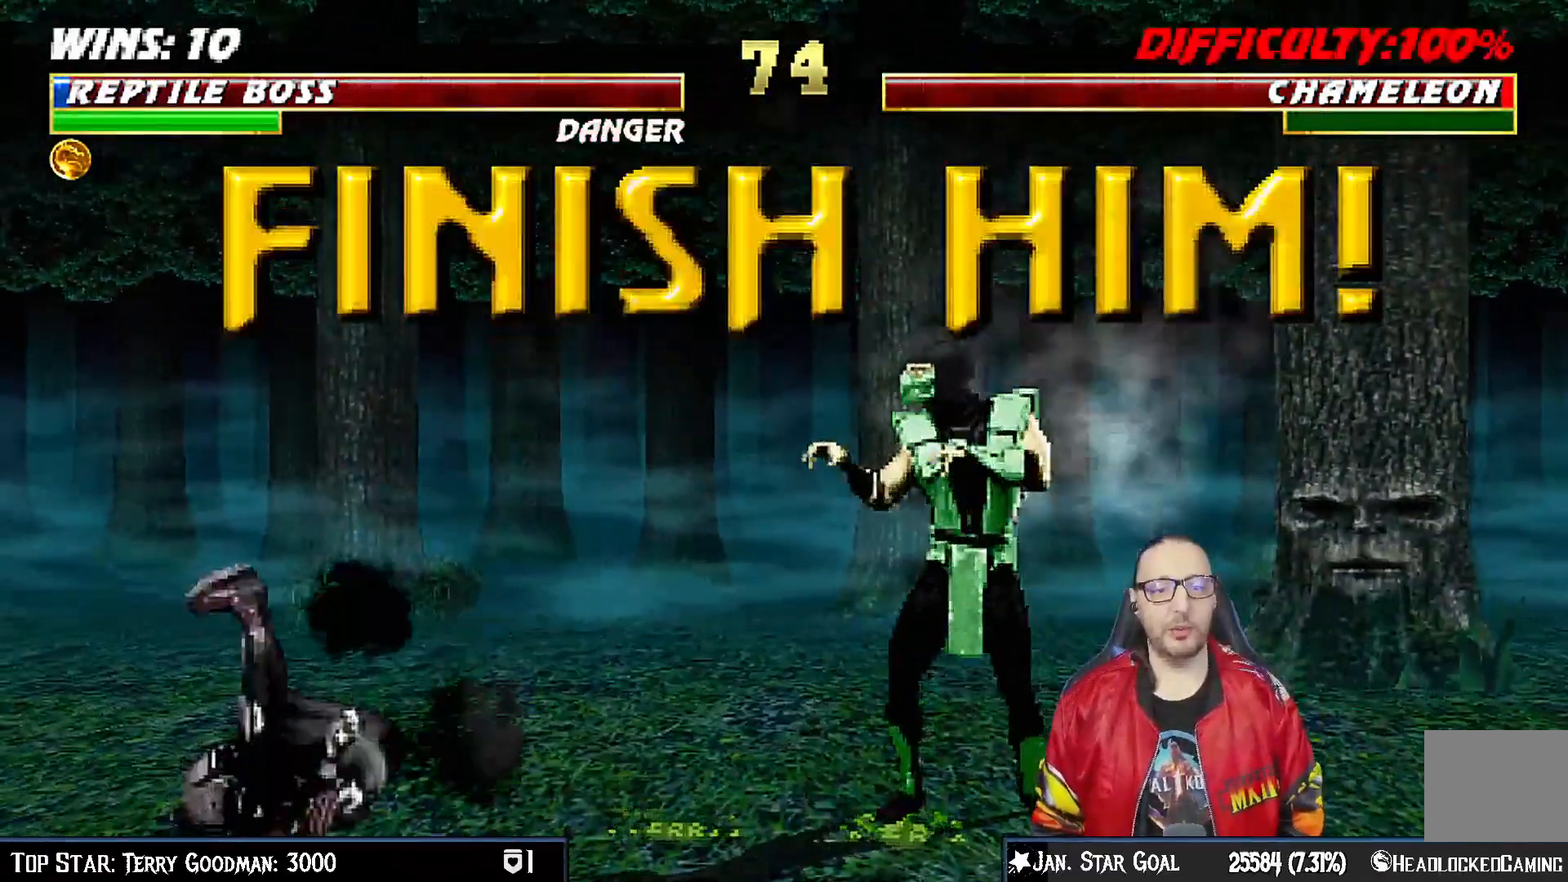
{"buttons": [], "left_stick": "center", "right_stick": "center", "events": [[333, "DPAD_RIGHT", "up"]]}
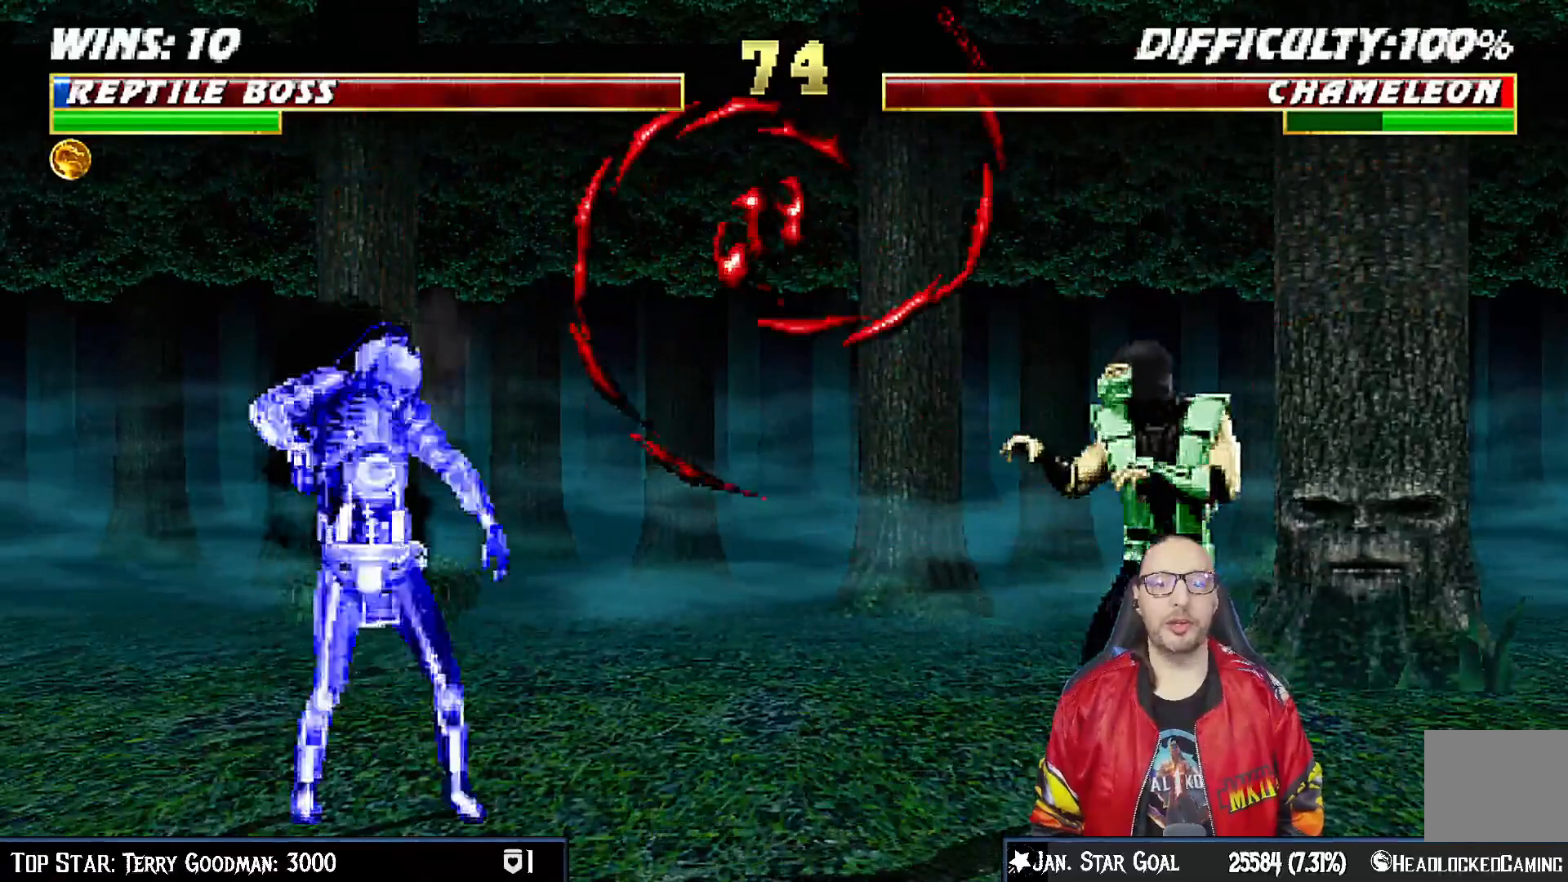
{"buttons": [], "left_stick": "center", "right_stick": "center", "events": [[17, "DPAD_RIGHT", "down"], [133, "DPAD_RIGHT", "up"], [200, "DPAD_LEFT", "down"], [267, "DPAD_DOWN", "down"], [267, "DPAD_LEFT", "up"], [333, "DPAD_DOWN", "up"], [333, "R1", "down"], [467, "R1", "up"]]}
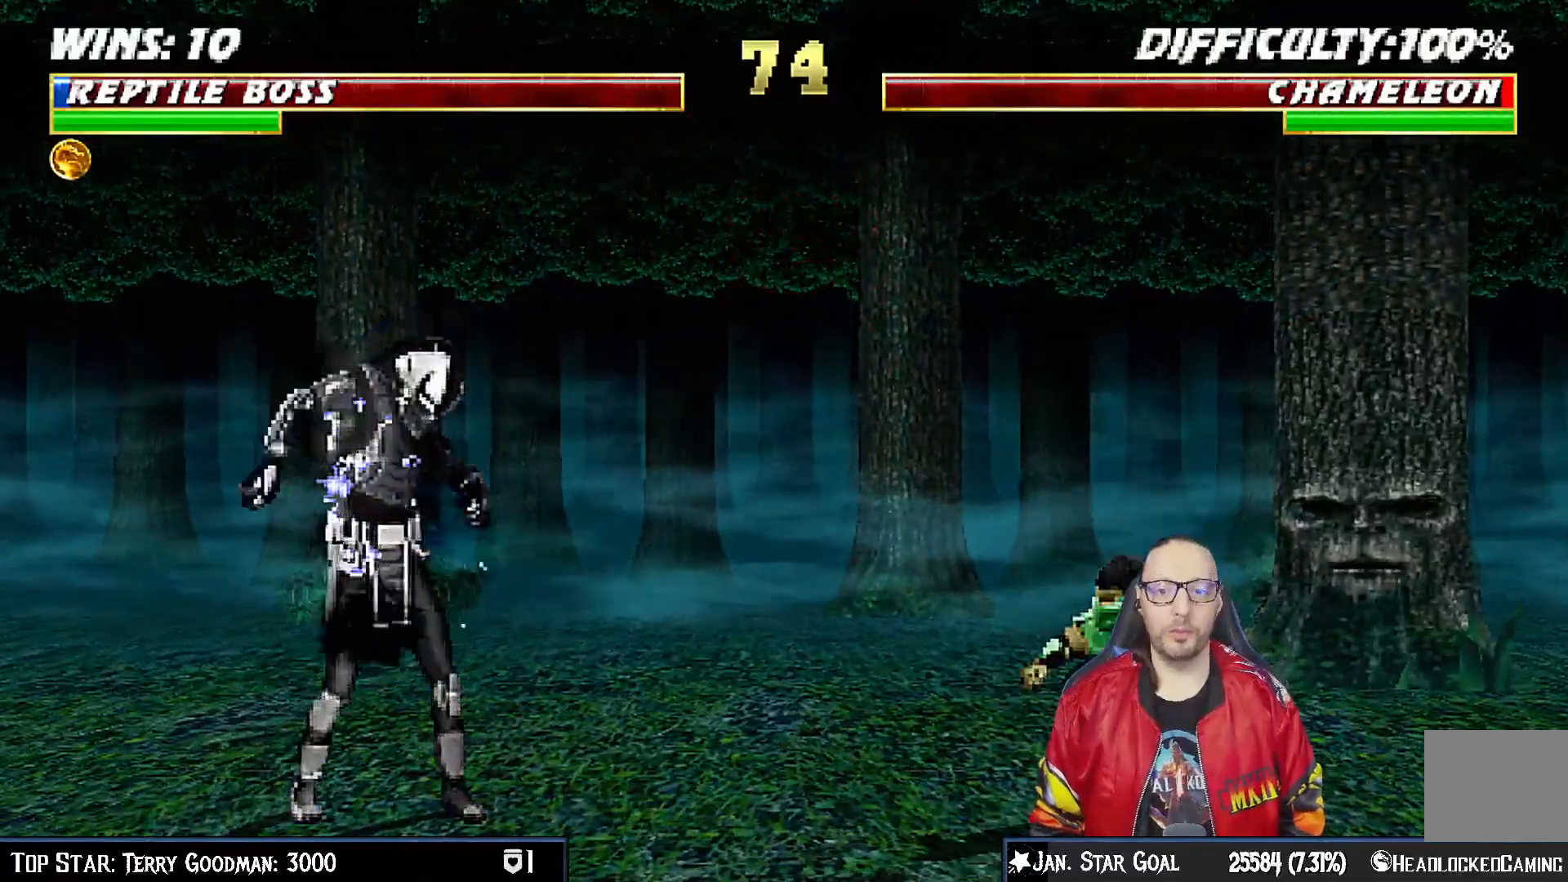
{"buttons": [], "left_stick": "center", "right_stick": "center", "events": [[233, "DPAD_RIGHT", "down"], [417, "DPAD_RIGHT", "up"]]}
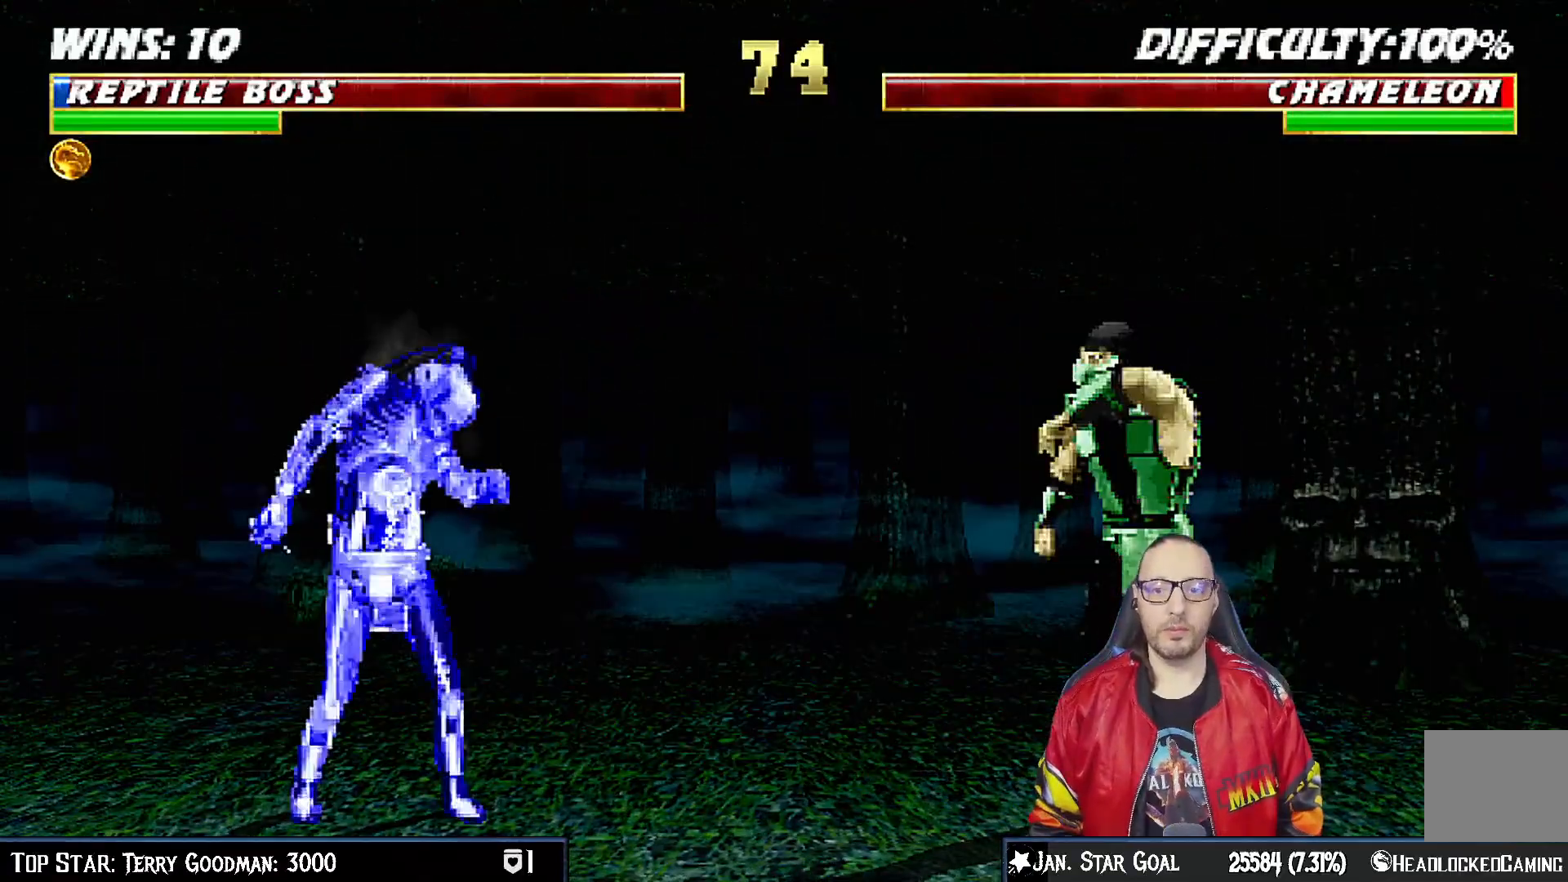
{"buttons": [], "left_stick": "center", "right_stick": "center", "events": []}
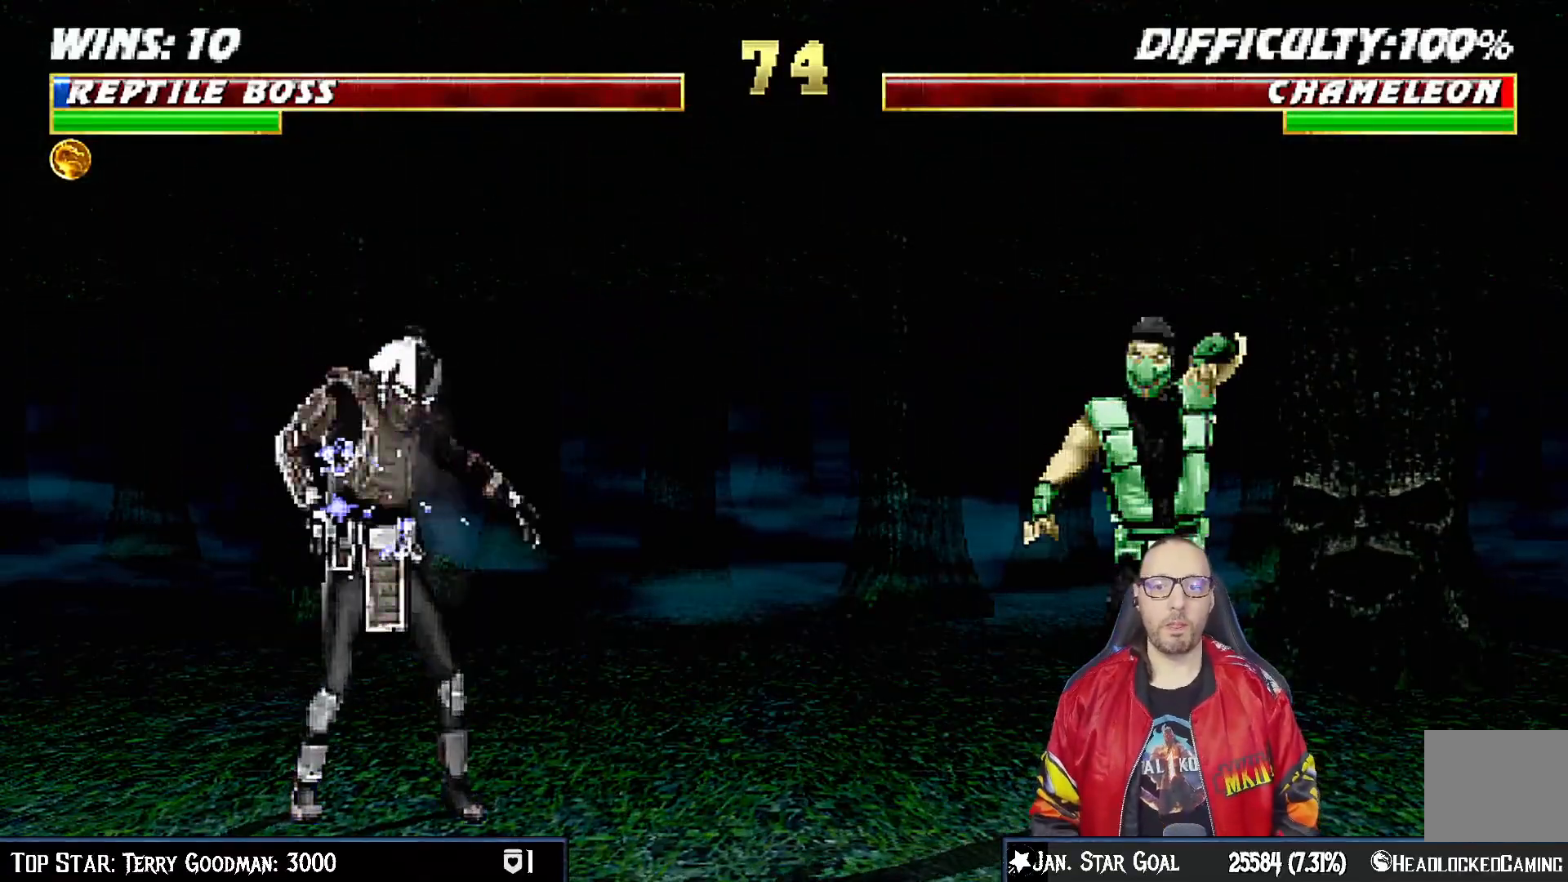
{"buttons": [], "left_stick": "center", "right_stick": "center", "events": []}
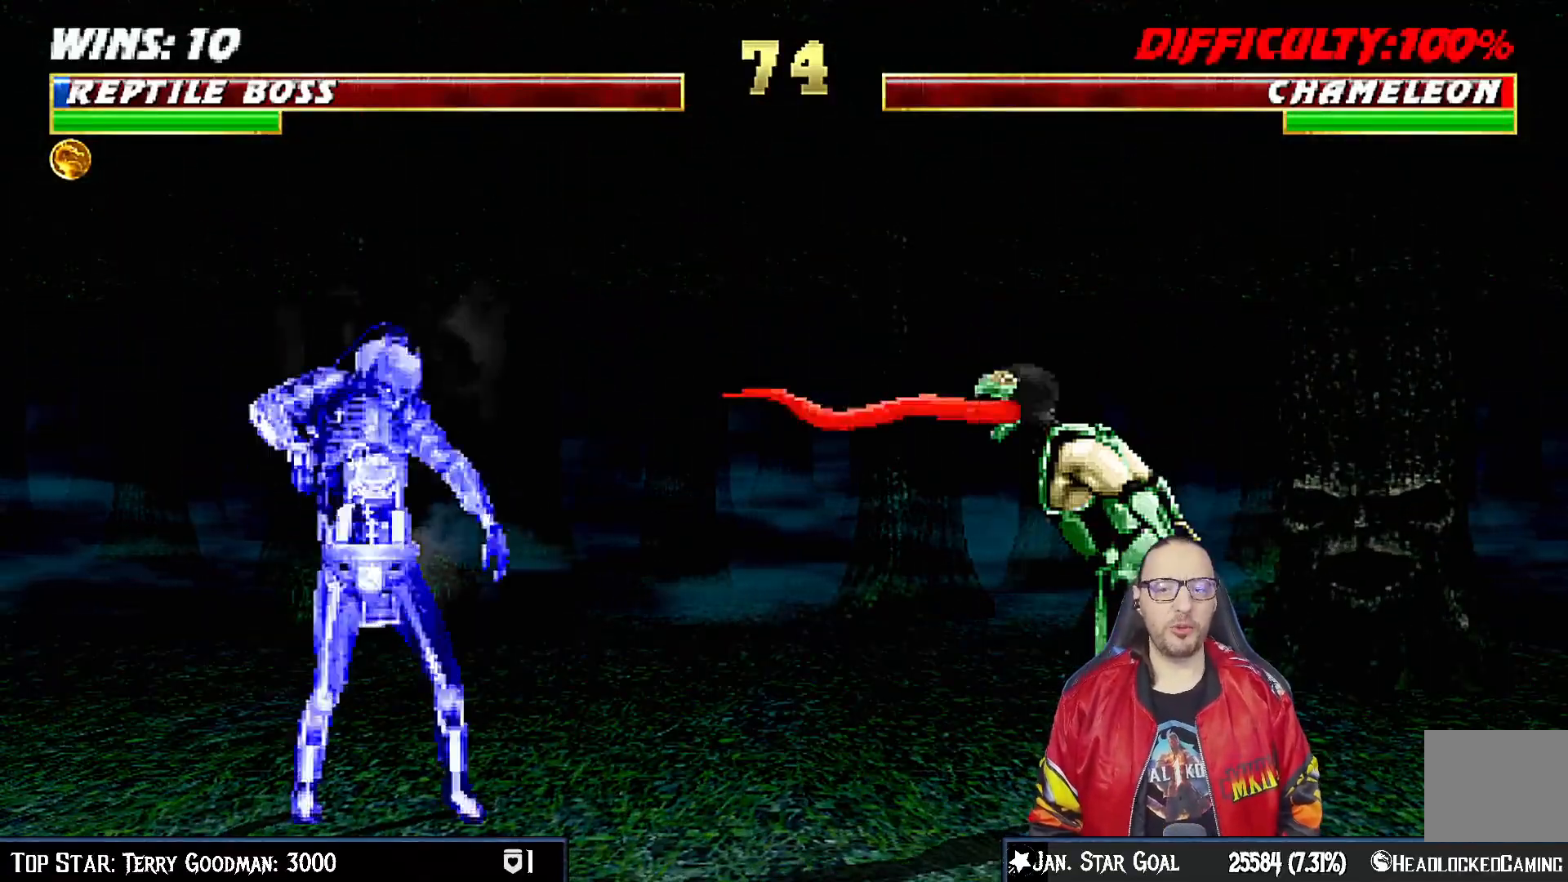
{"buttons": [], "left_stick": "center", "right_stick": "center", "events": []}
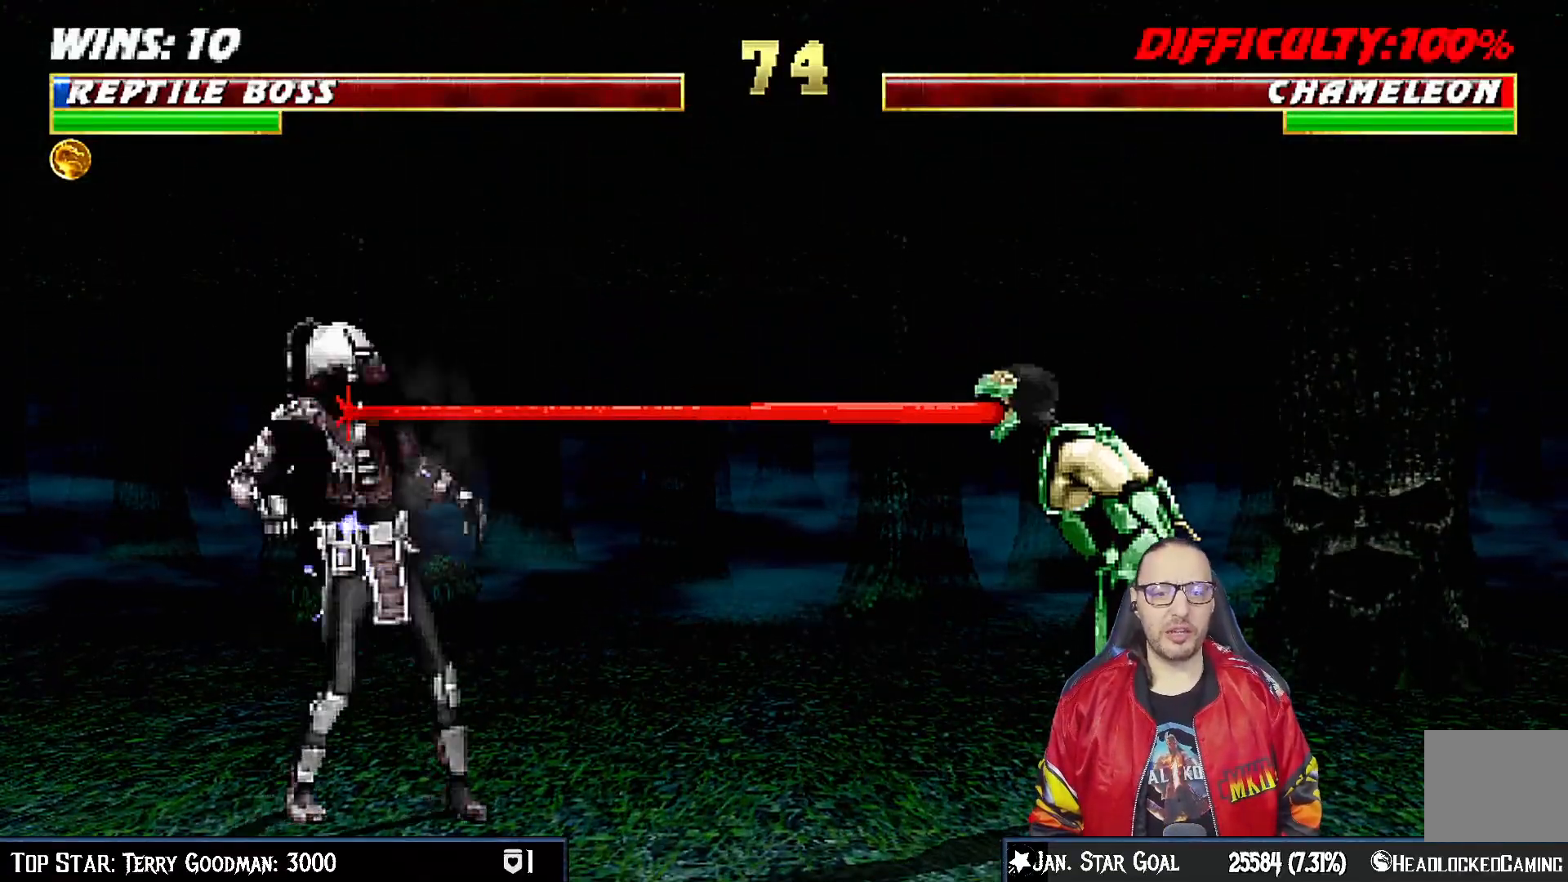
{"buttons": [], "left_stick": "center", "right_stick": "center", "events": []}
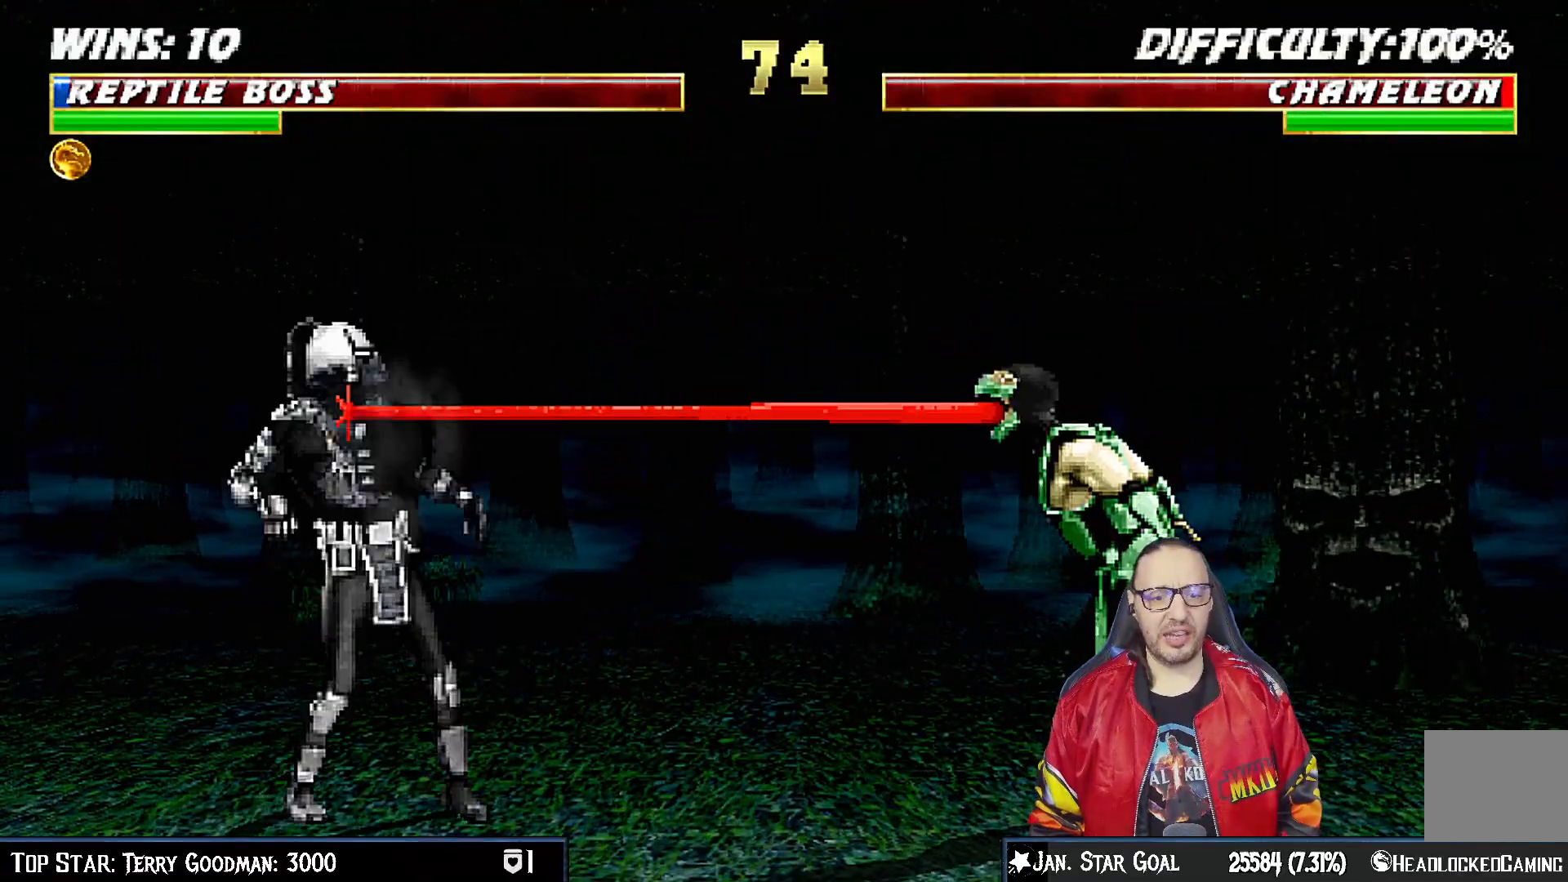
{"buttons": [], "left_stick": "center", "right_stick": "center", "events": []}
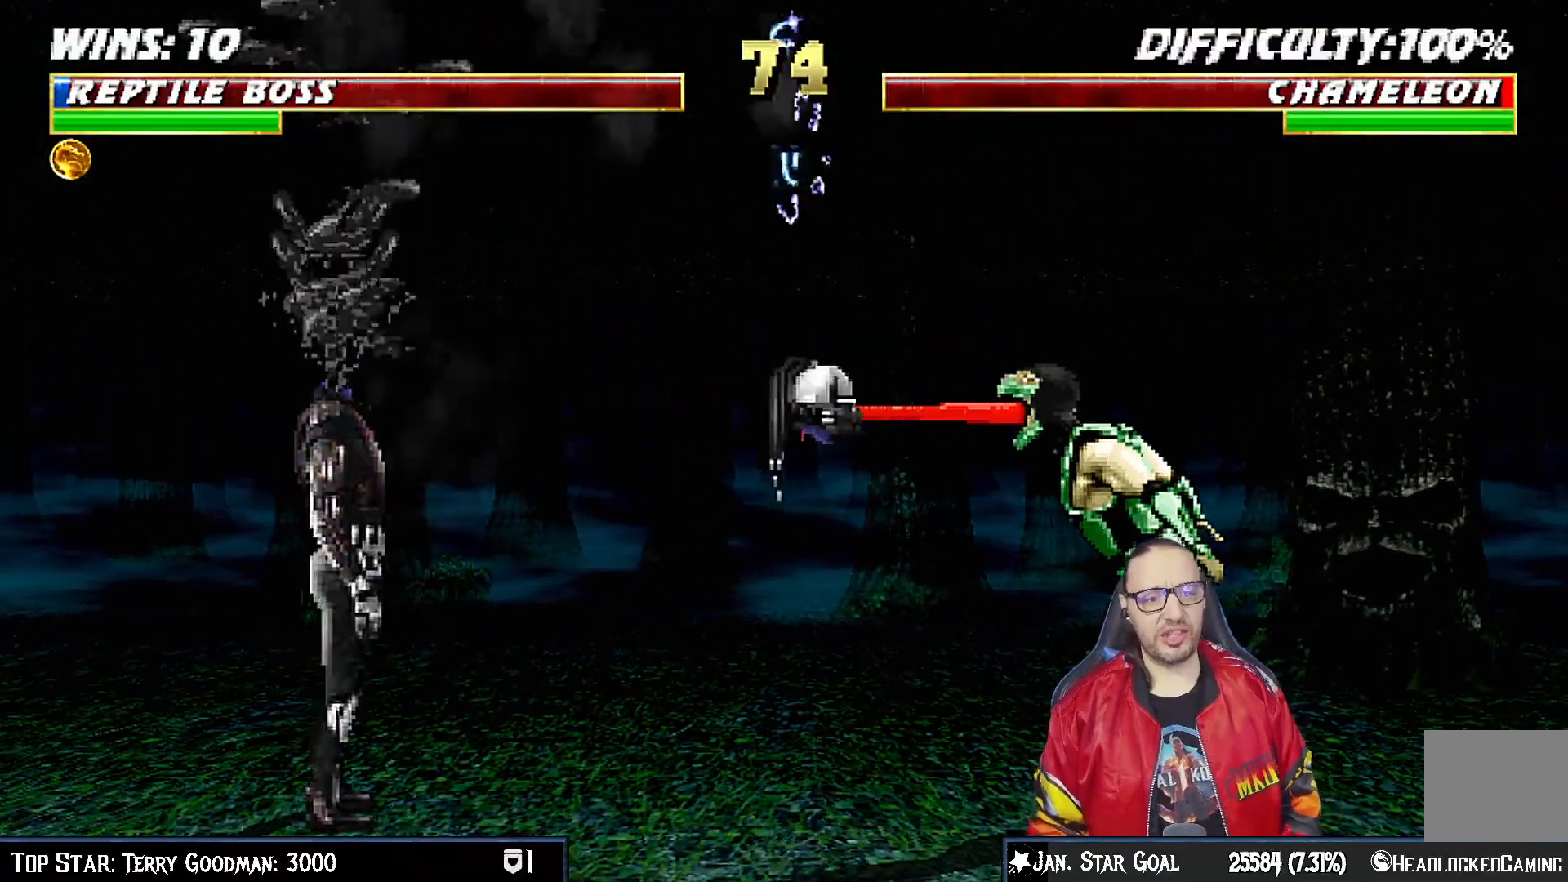
{"buttons": [], "left_stick": "center", "right_stick": "center", "events": []}
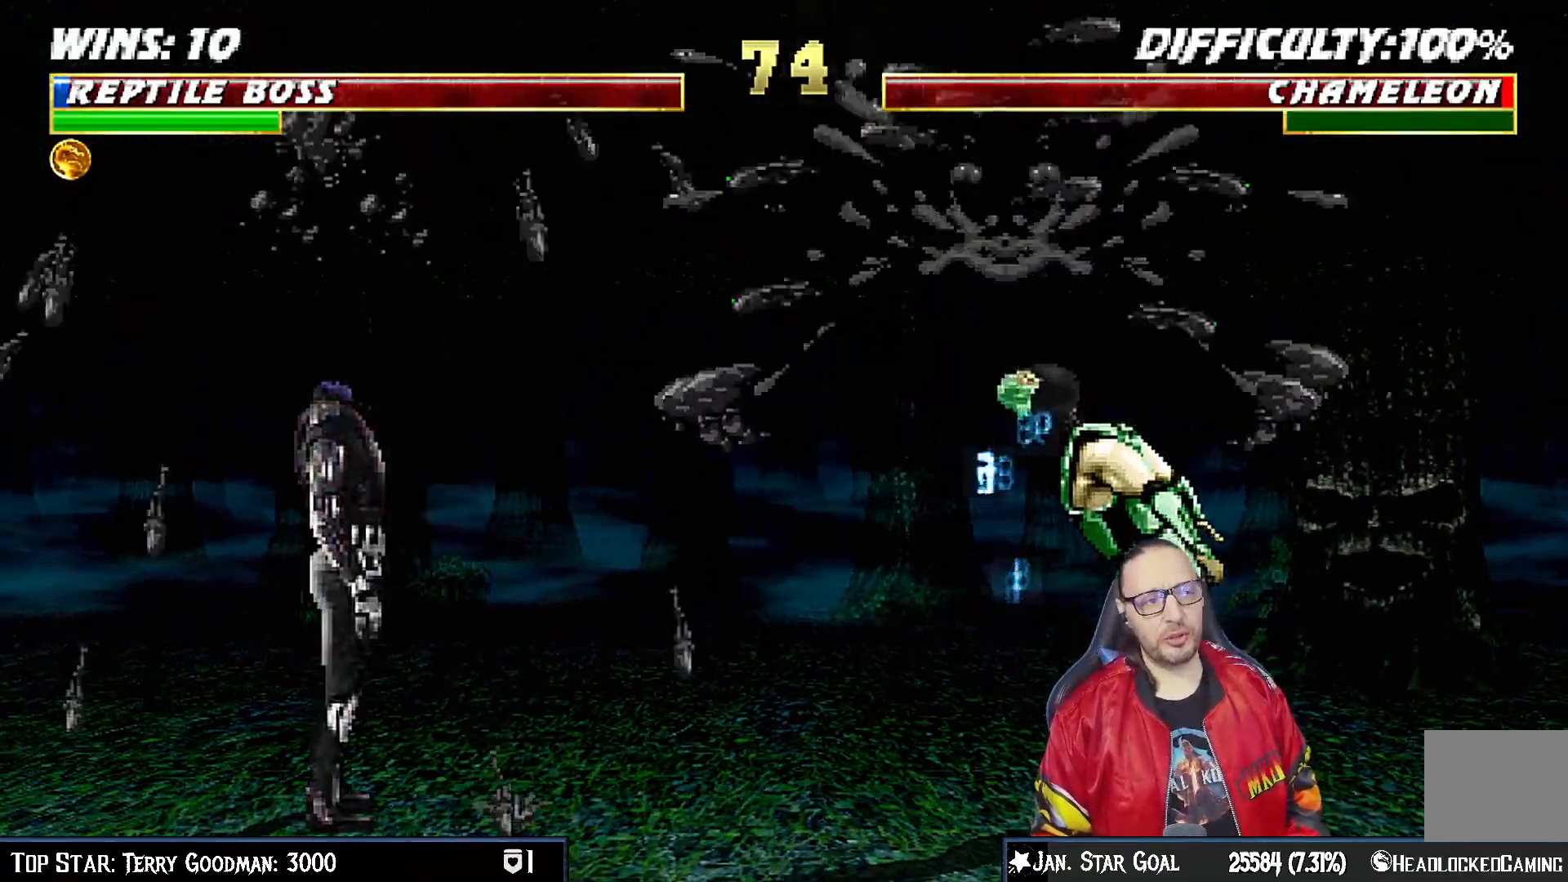
{"buttons": [], "left_stick": "center", "right_stick": "center", "events": []}
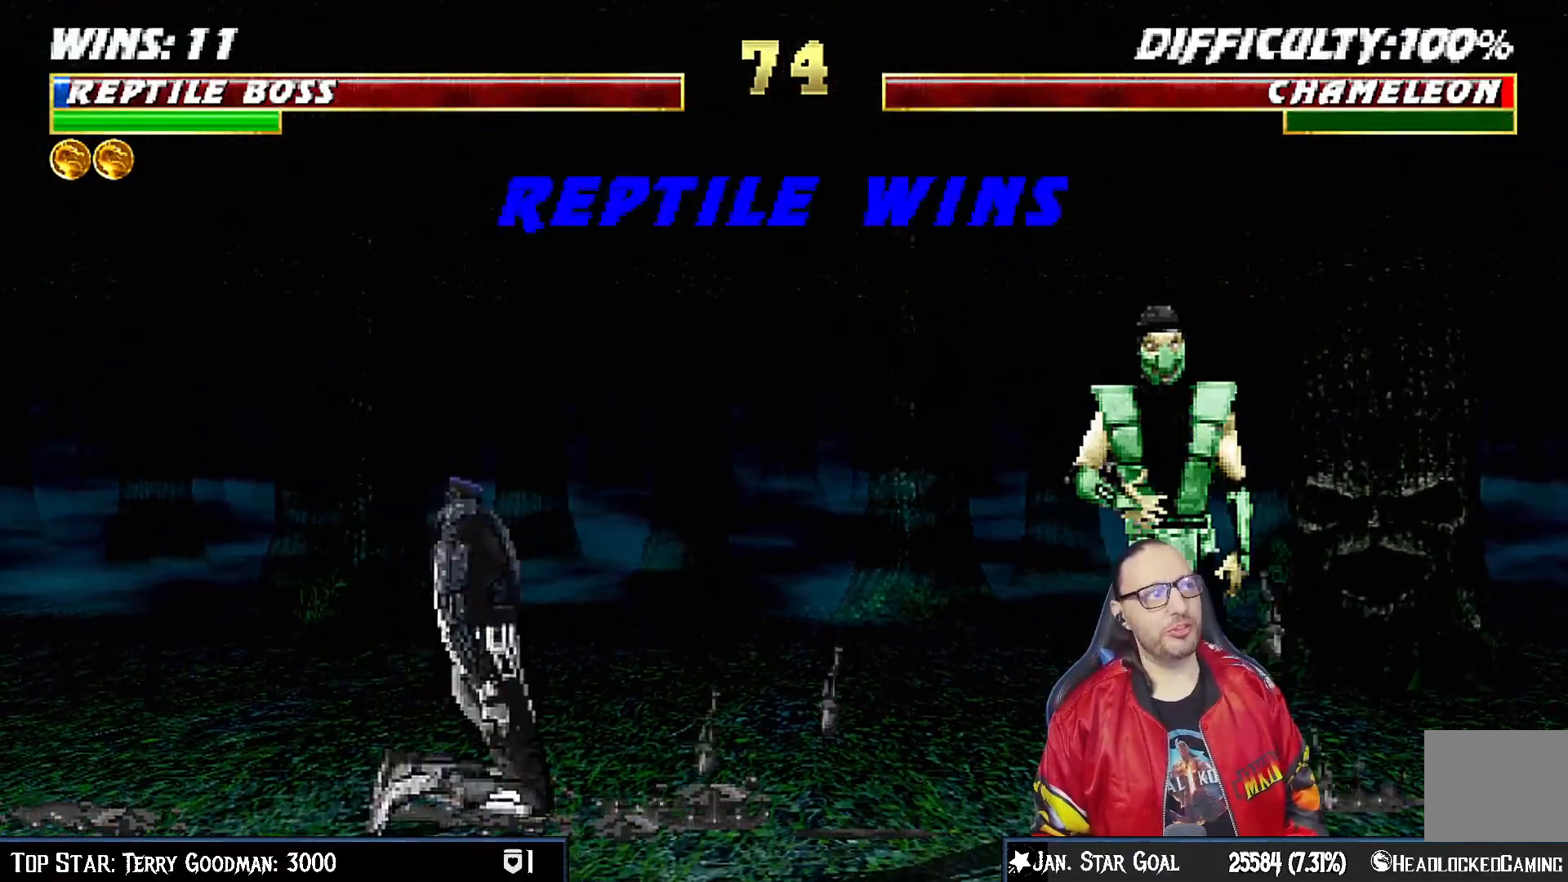
{"buttons": [], "left_stick": "center", "right_stick": "center", "events": []}
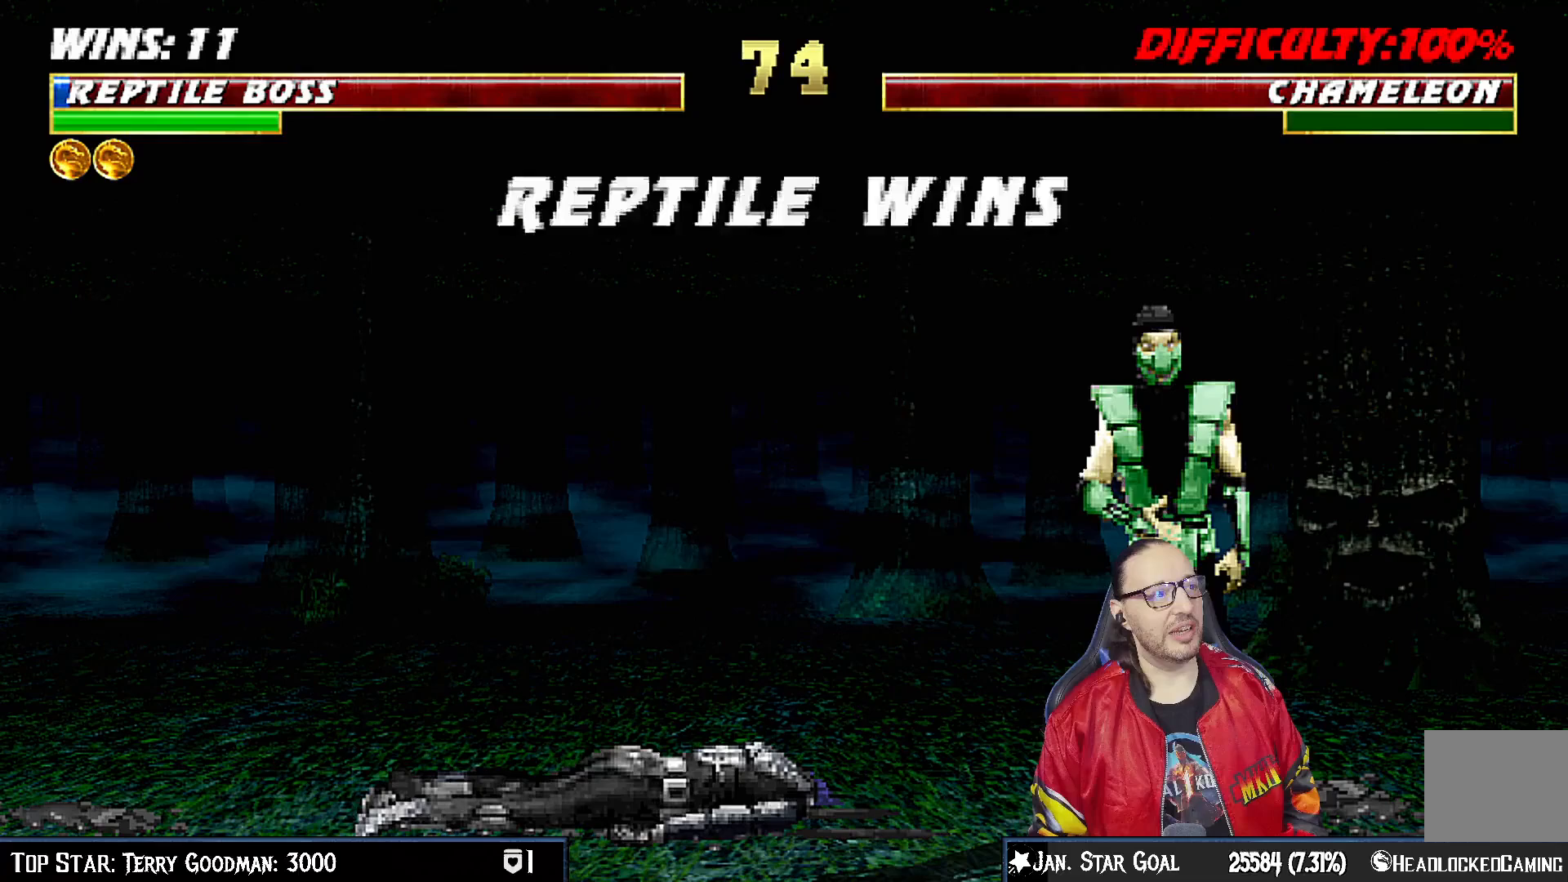
{"buttons": [], "left_stick": "center", "right_stick": "center", "events": [[233, "CROSS", "down"], [400, "CROSS", "up"]]}
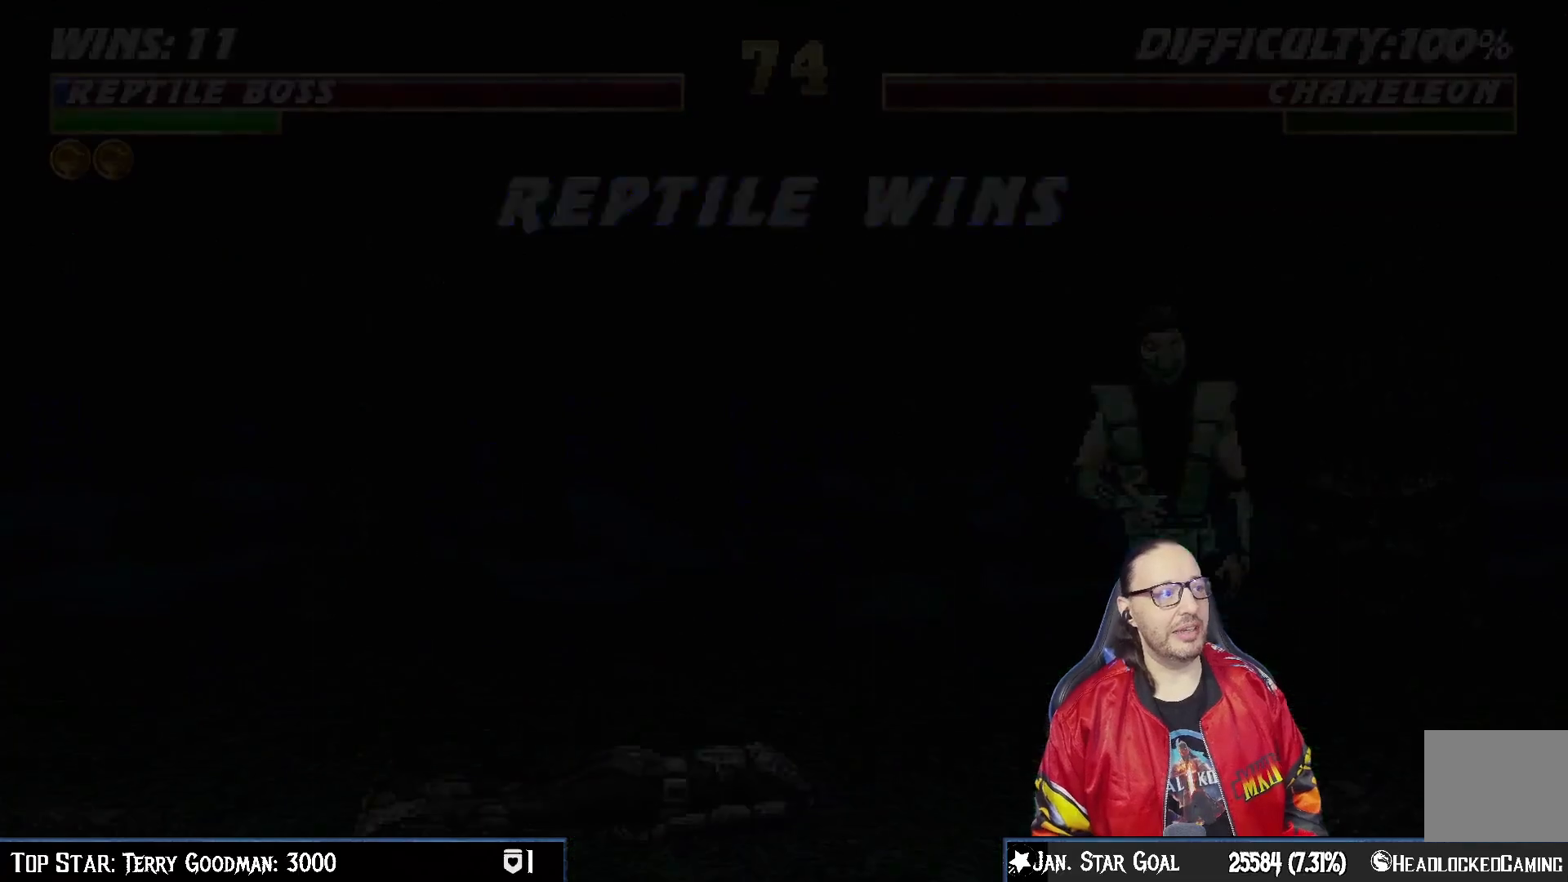
{"buttons": [], "left_stick": "center", "right_stick": "center", "events": [[167, "CROSS", "down"], [267, "CROSS", "up"]]}
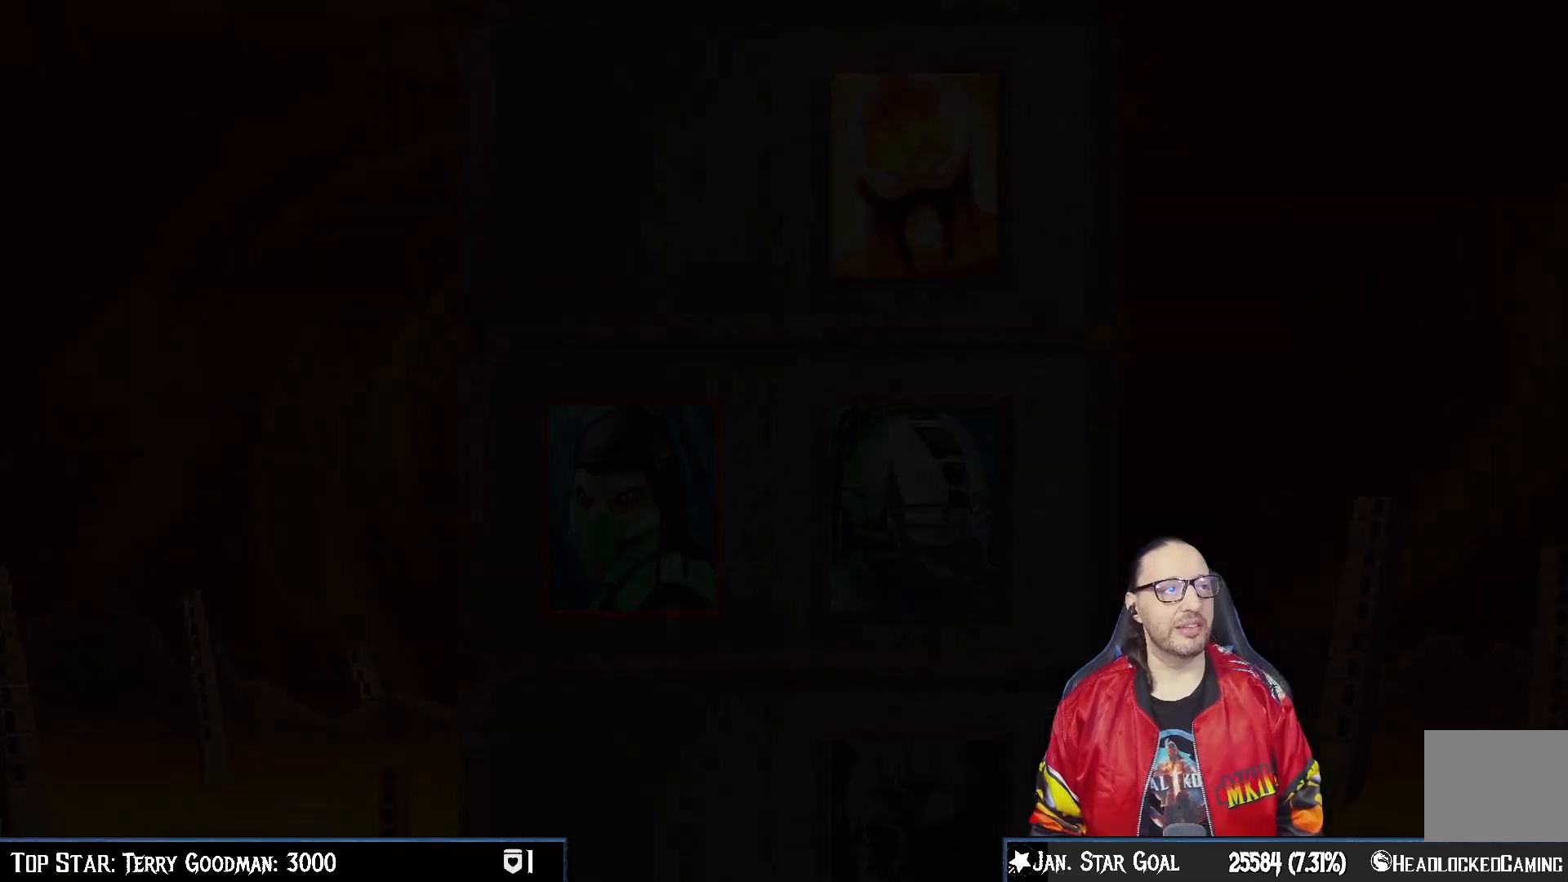
{"buttons": [], "left_stick": "center", "right_stick": "center", "events": []}
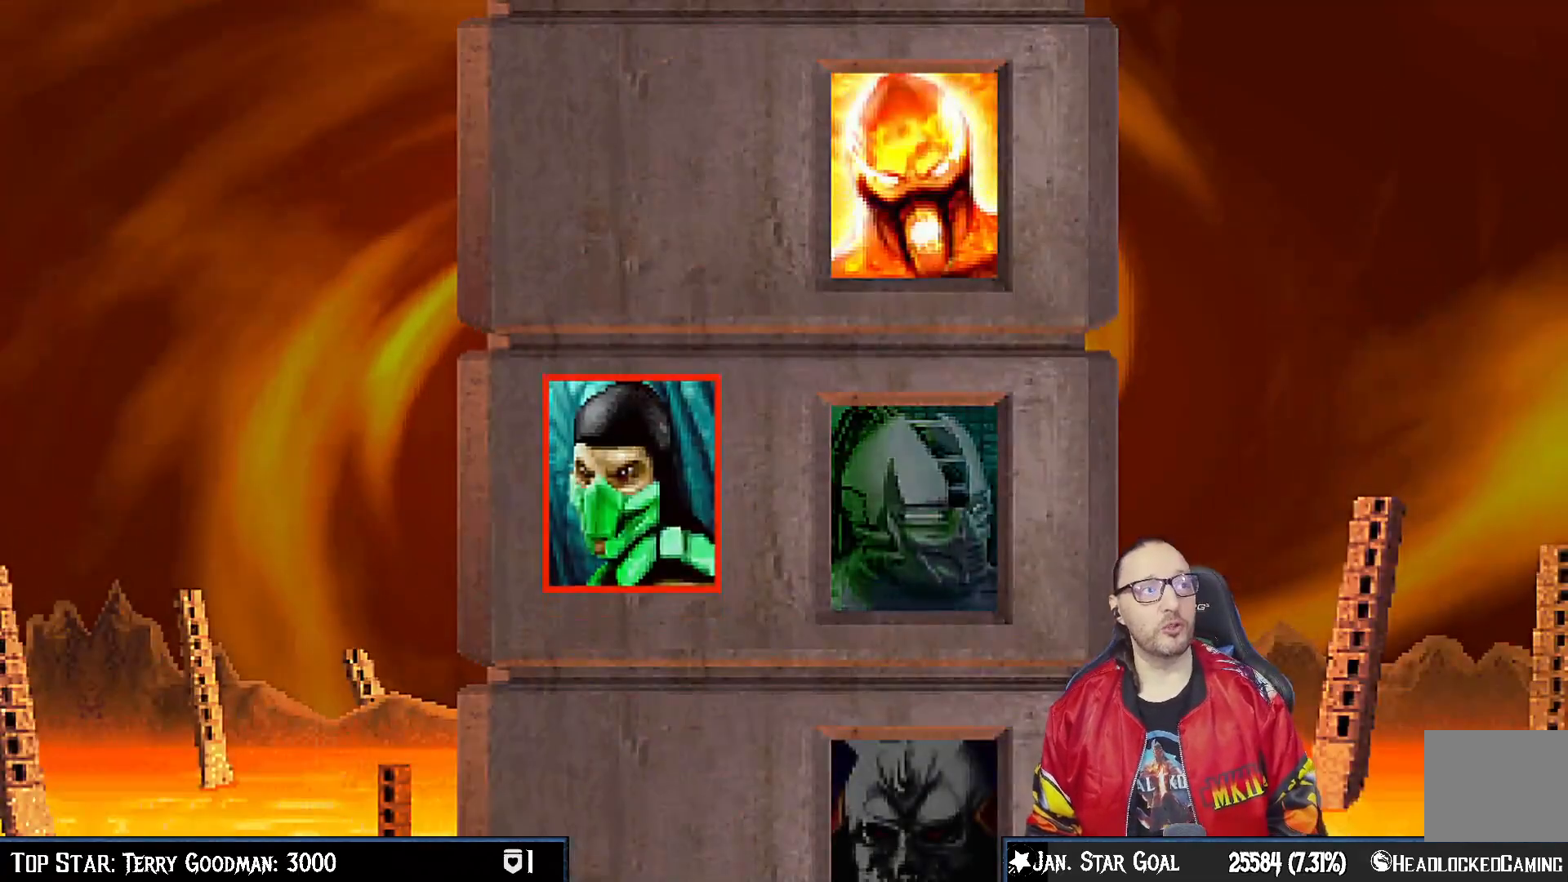
{"buttons": [], "left_stick": "center", "right_stick": "center", "events": []}
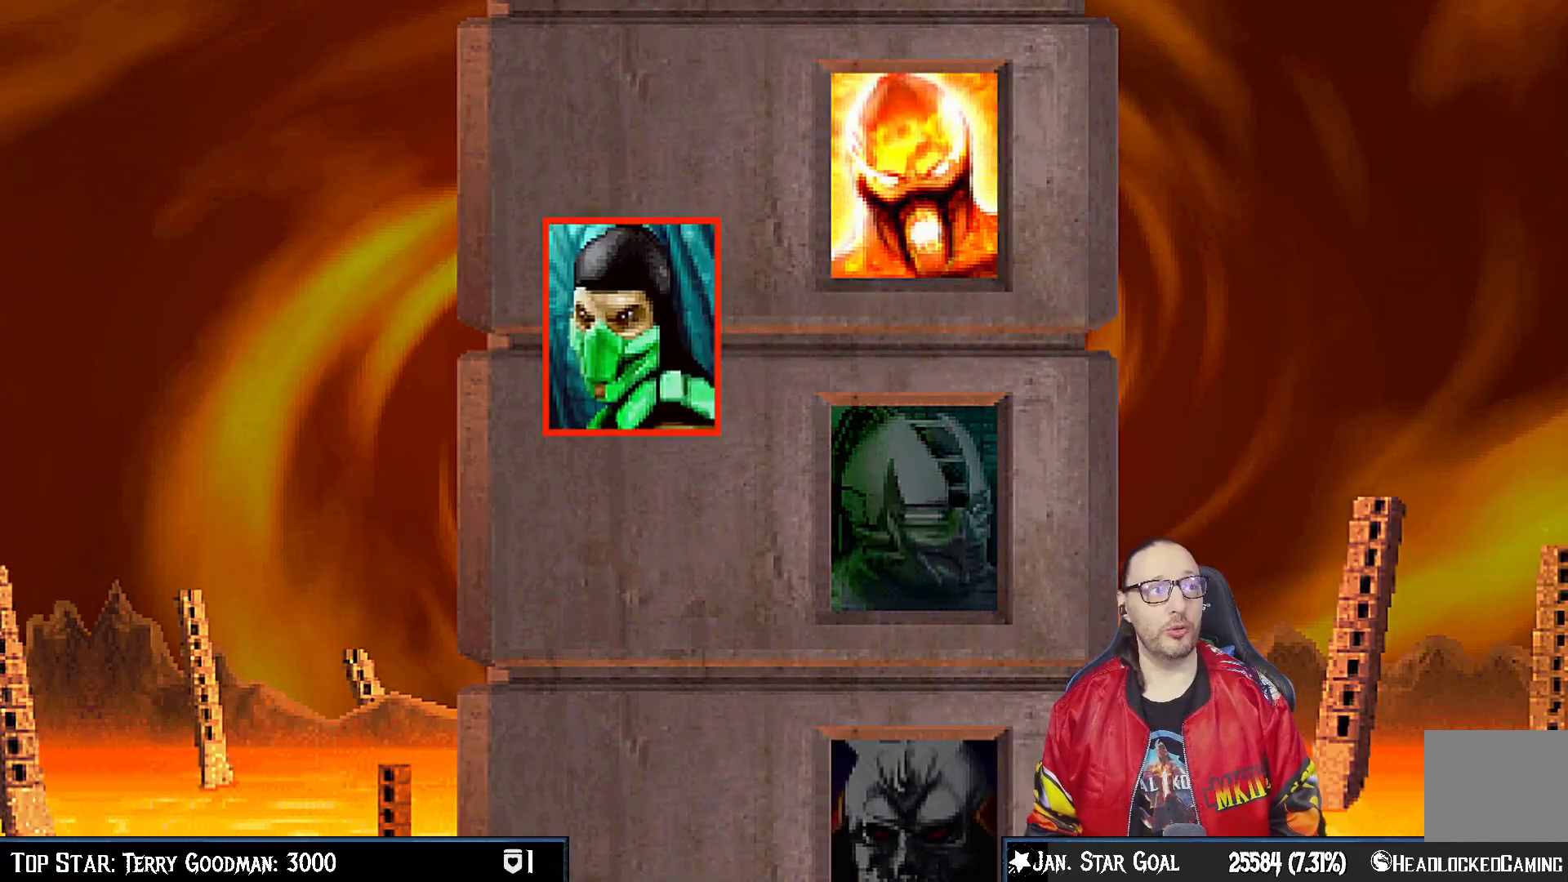
{"buttons": [], "left_stick": "center", "right_stick": "center", "events": []}
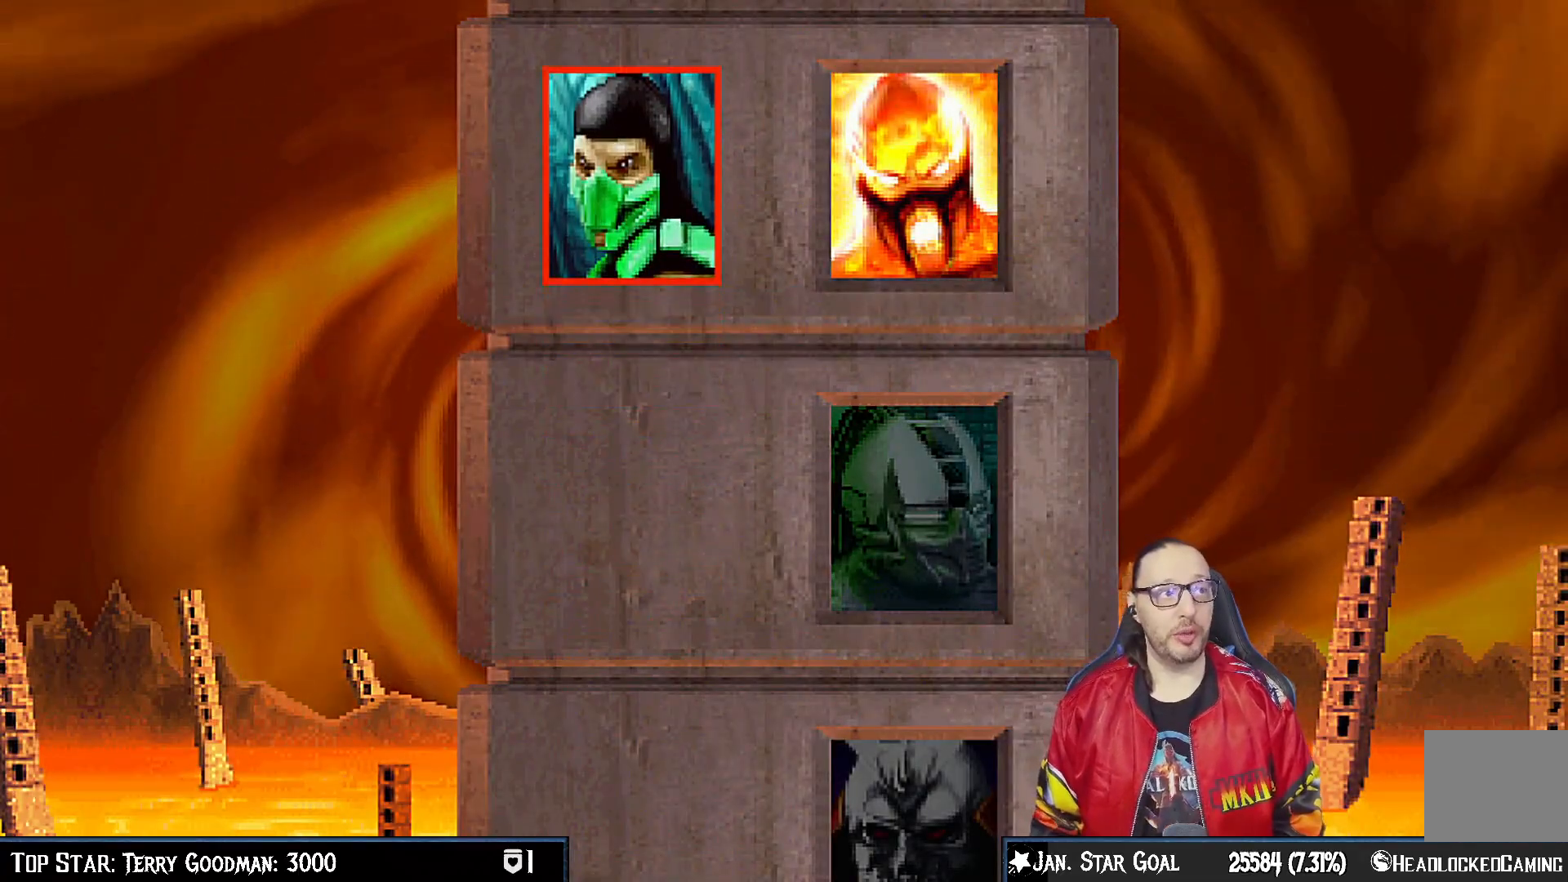
{"buttons": [], "left_stick": "center", "right_stick": "center", "events": []}
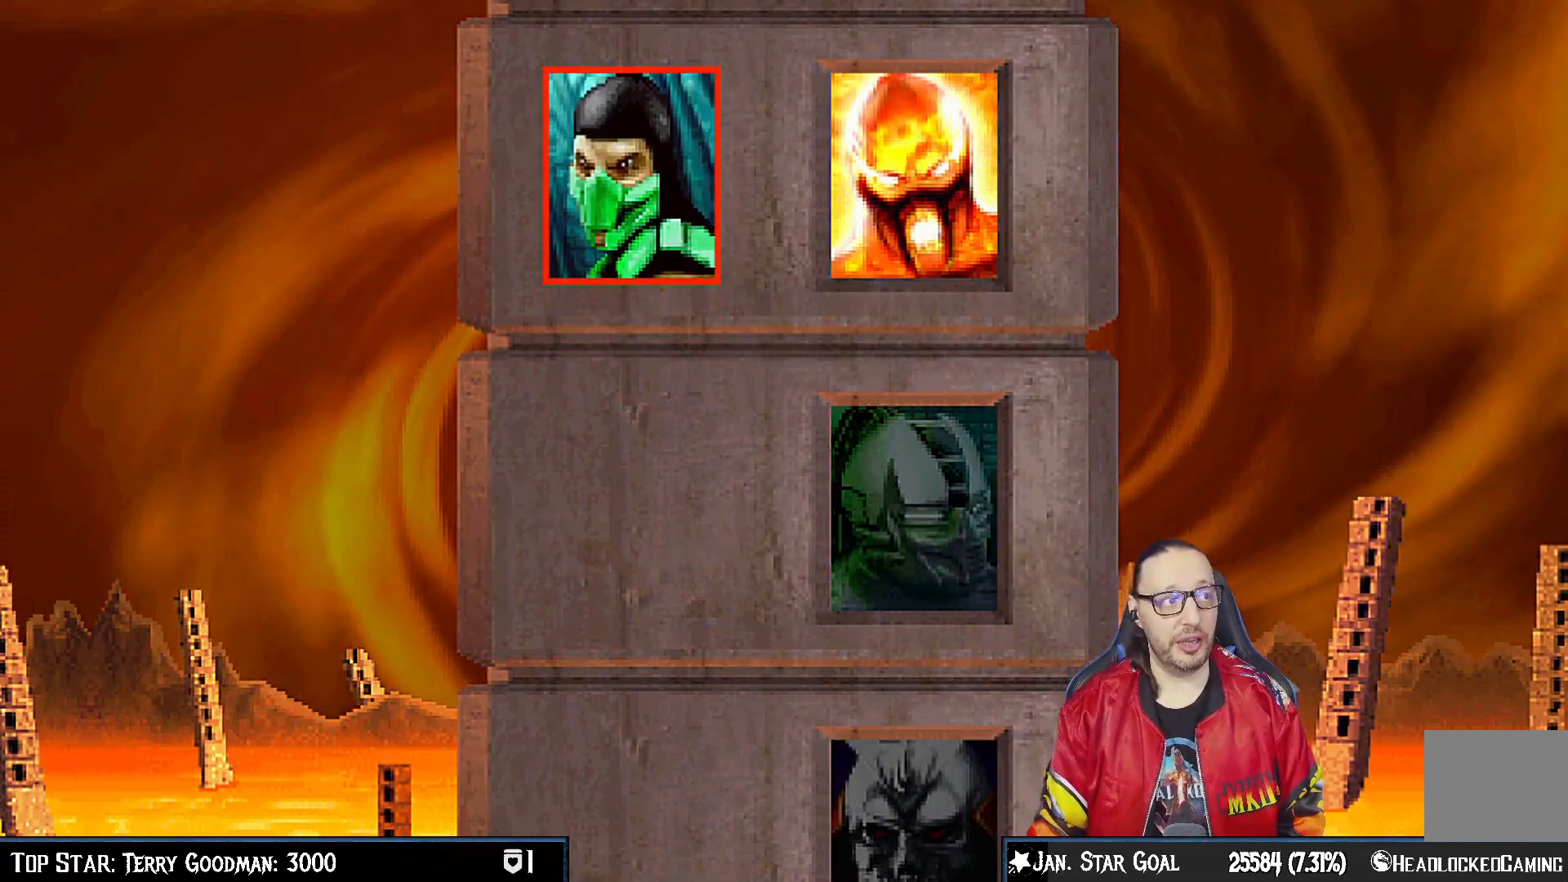
{"buttons": [], "left_stick": "center", "right_stick": "center", "events": []}
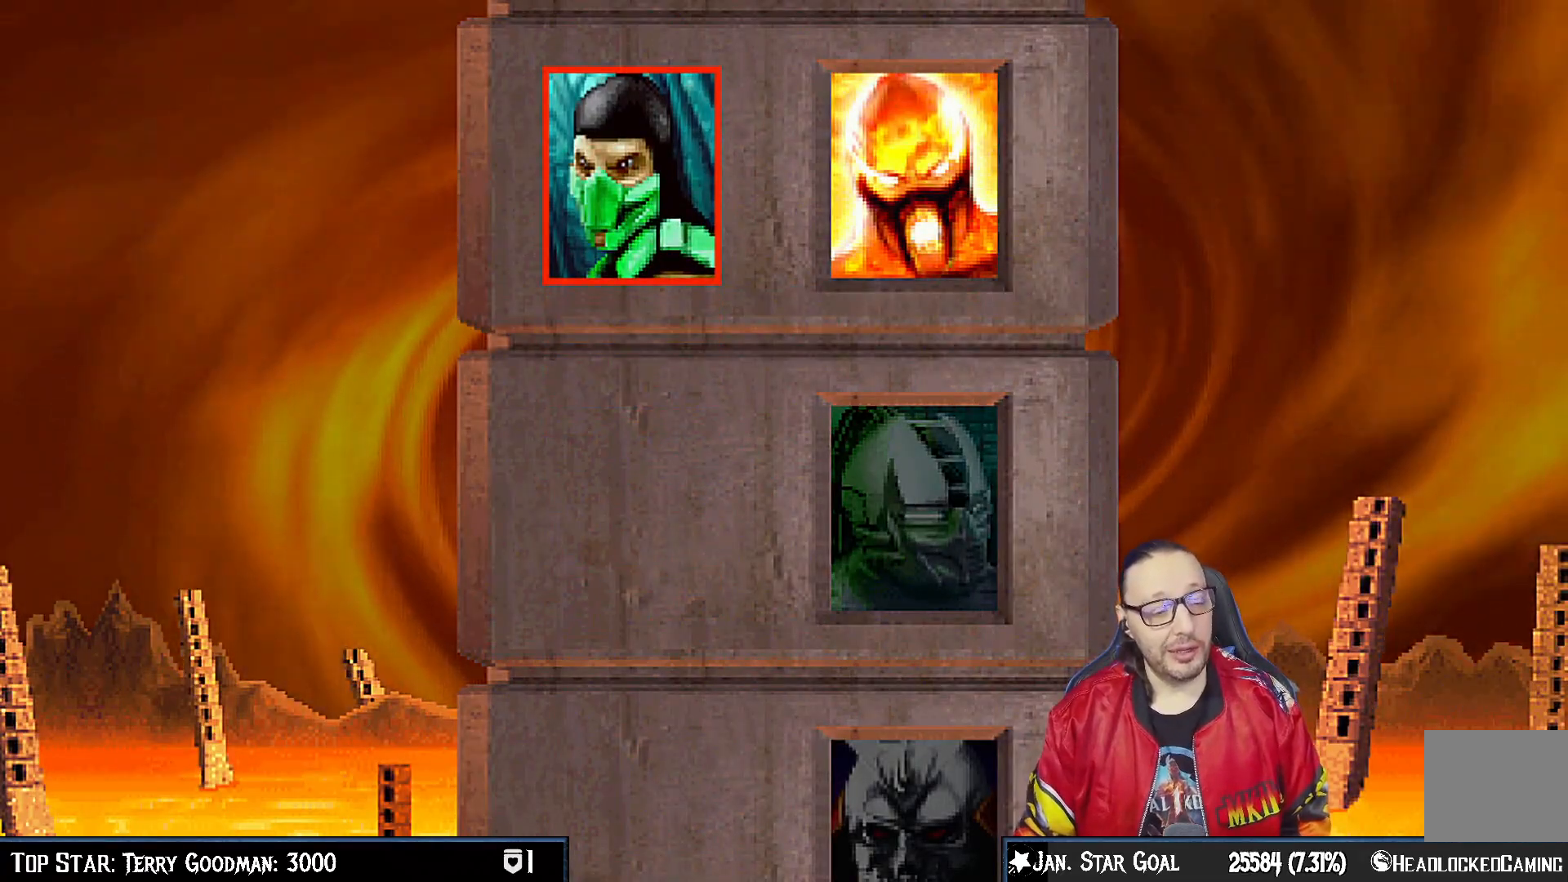
{"buttons": [], "left_stick": "center", "right_stick": "center", "events": []}
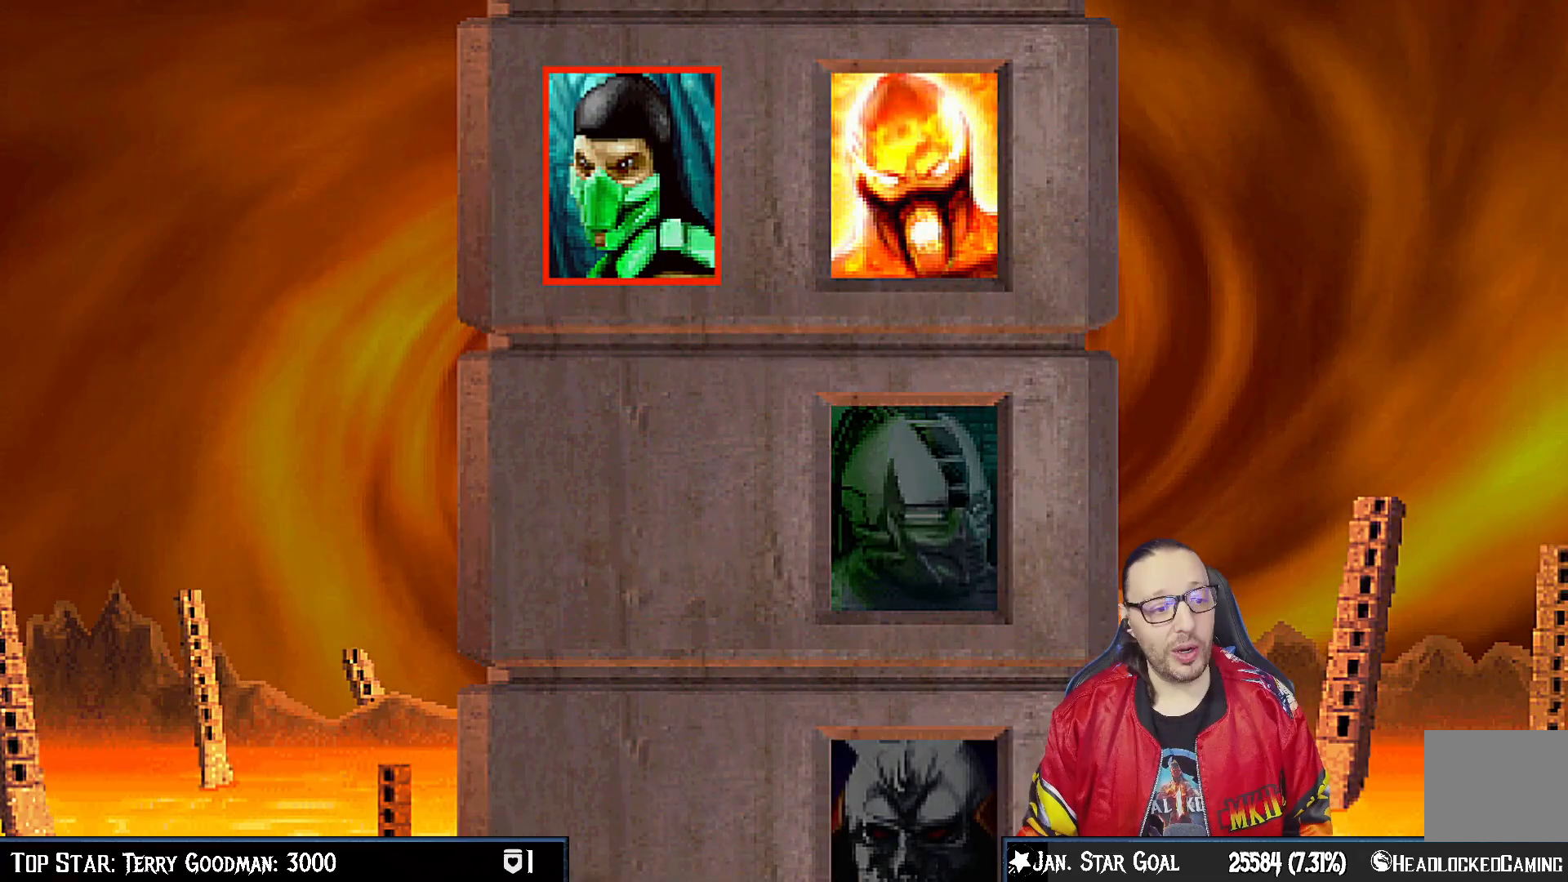
{"buttons": [], "left_stick": "center", "right_stick": "center", "events": []}